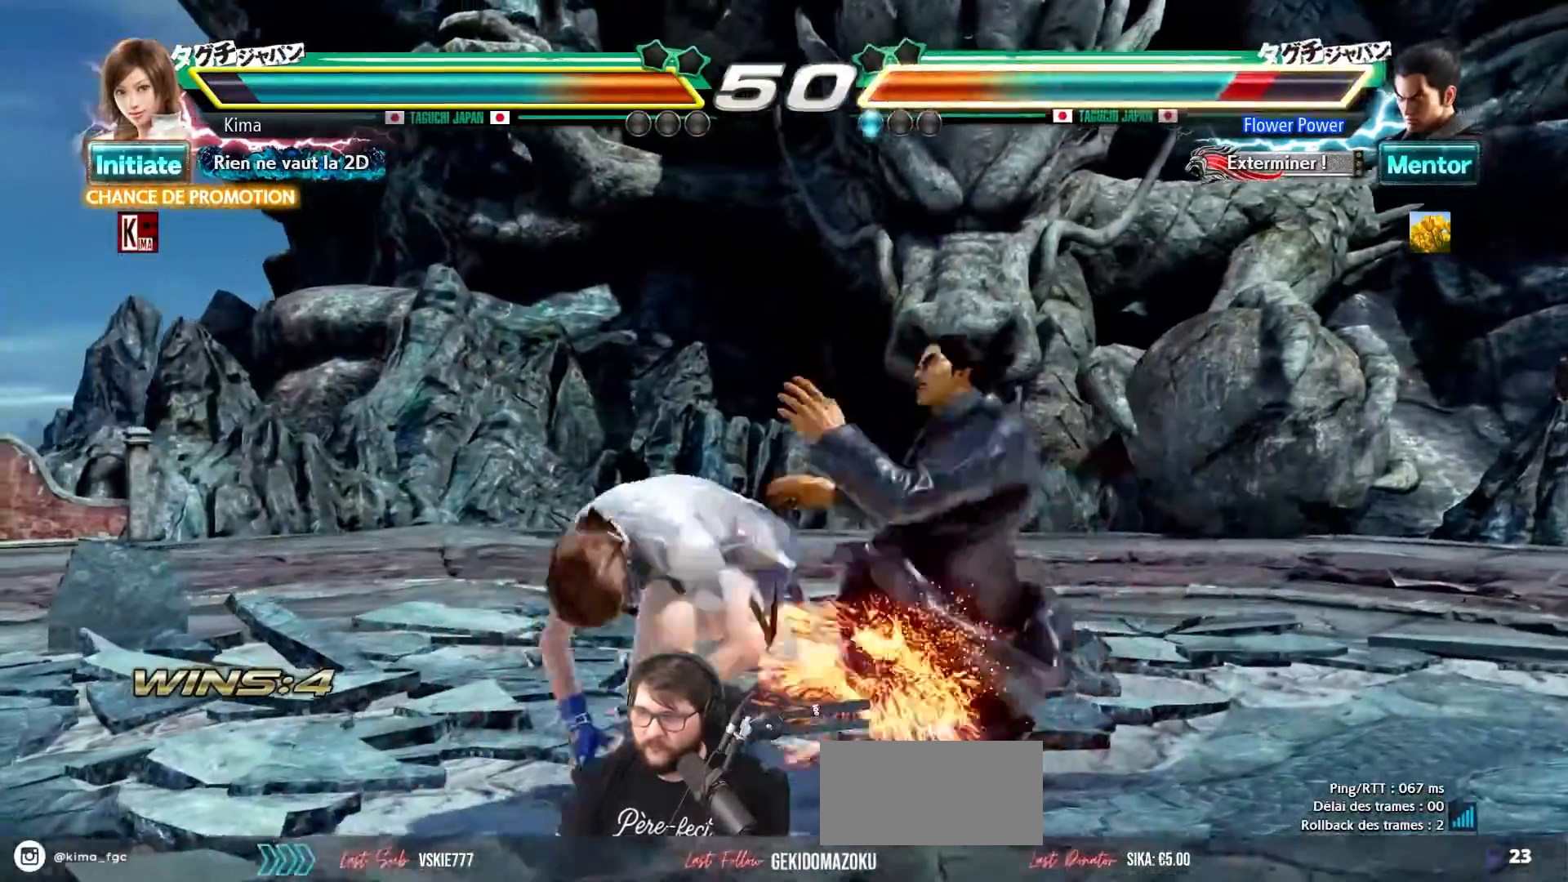
Gameplay with a controller (arcade stick); each line is a JSON object with the inputs held at the frame after it. "events" lists button and stick changes between this image and that frame as [ms after this image, input, new state], when the widget could be followed in between. Not read: L3 R3.
{"buttons": [], "left_stick": "center", "events": []}
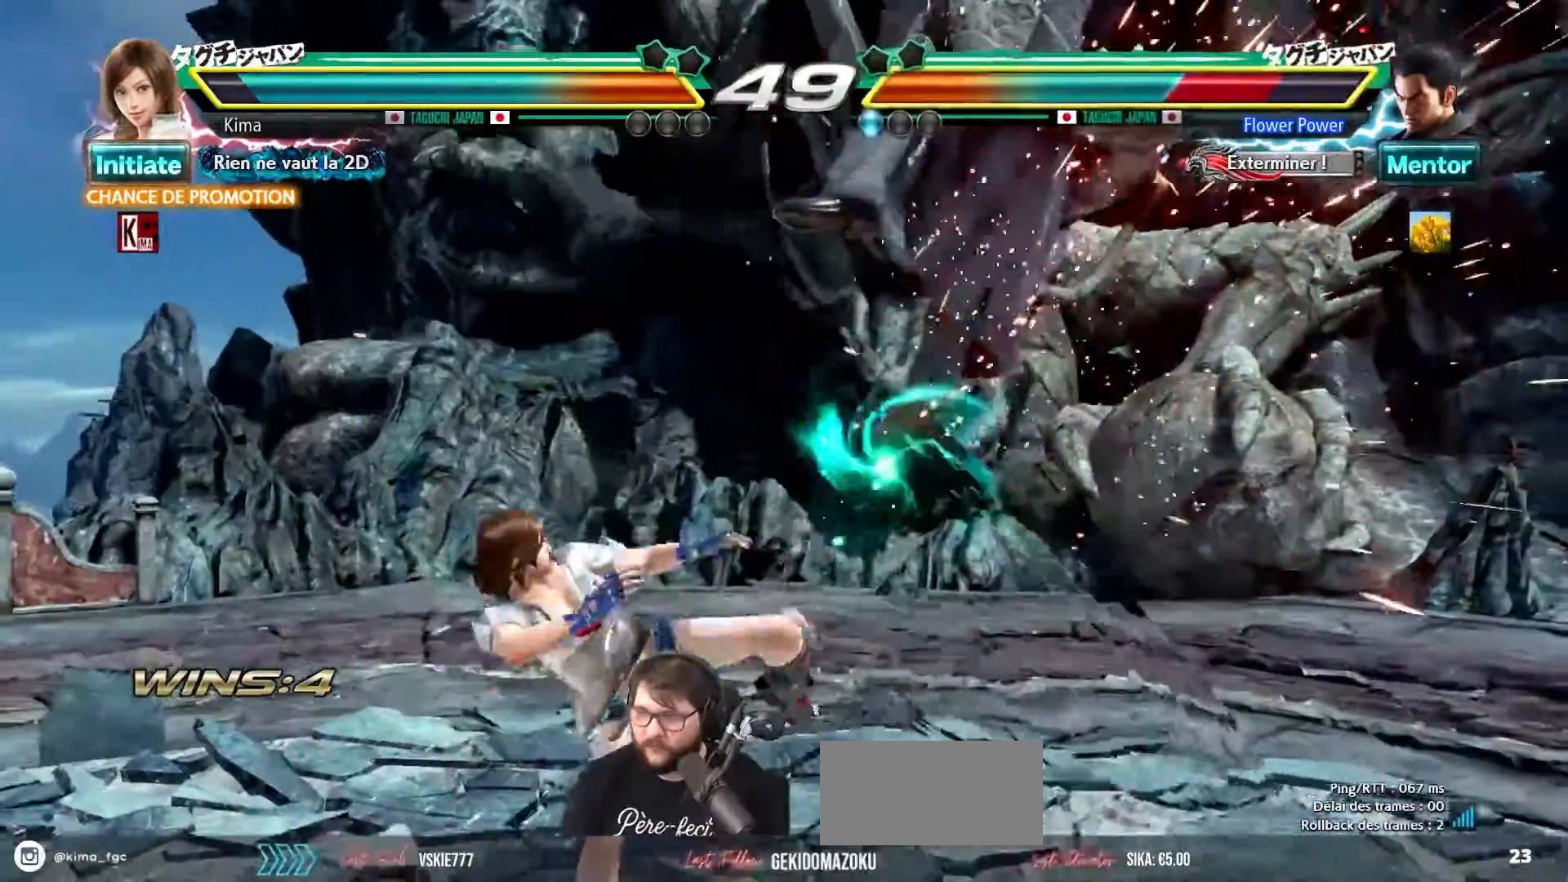
{"buttons": [], "left_stick": "center", "events": [[267, "TRIANGLE", "down"], [433, "TRIANGLE", "up"]]}
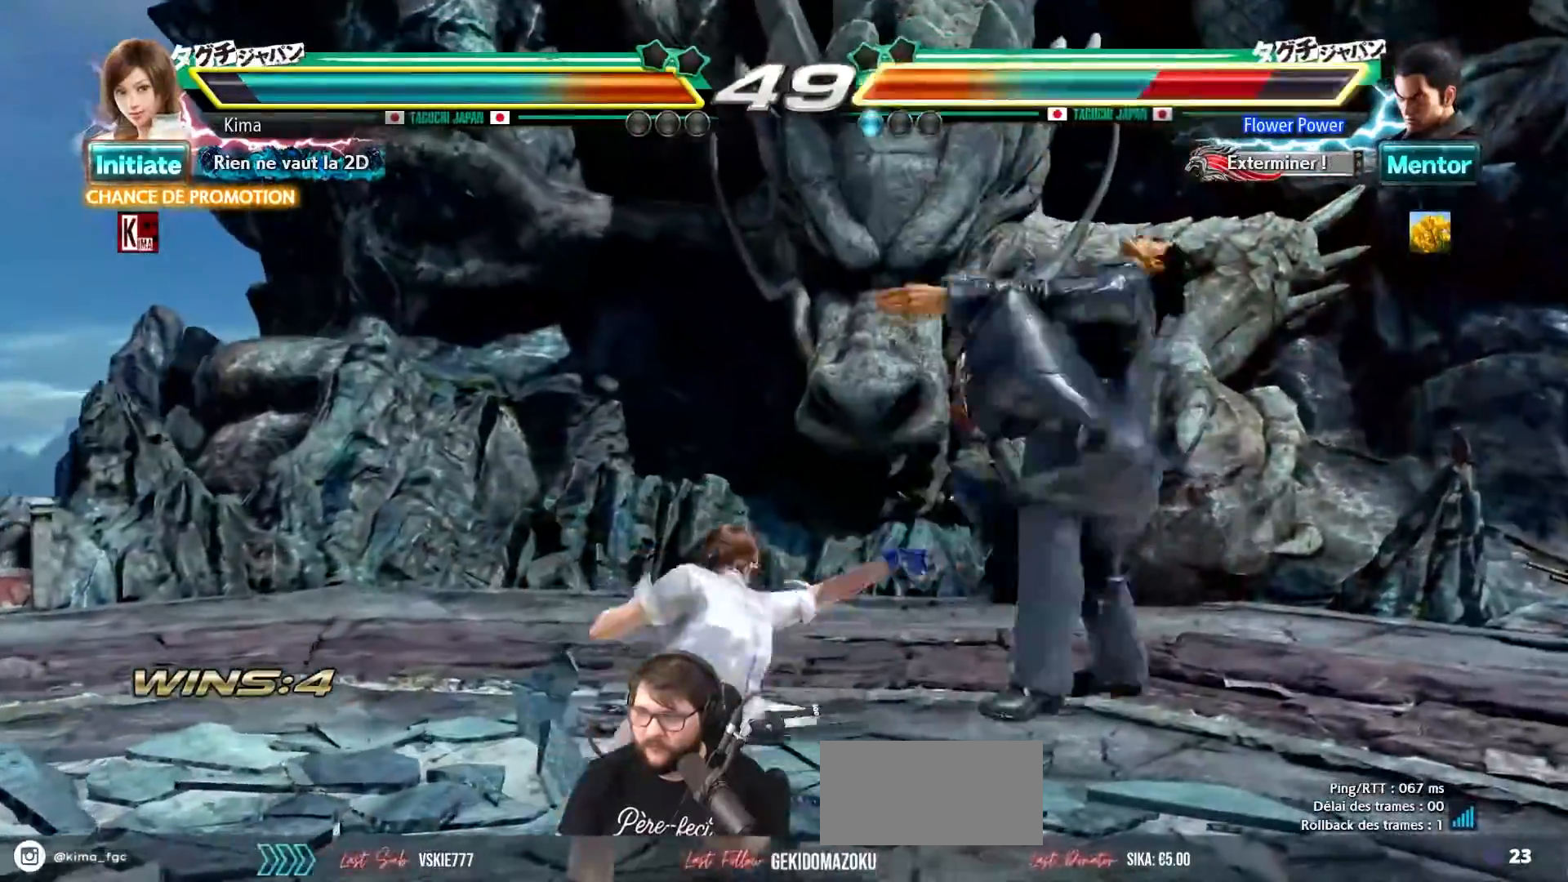
{"buttons": ["SQUARE", "TRIANGLE"], "left_stick": "center", "events": [[333, "TRIANGLE", "down"], [433, "TRIANGLE", "up"], [483, "TRIANGLE", "down"], [500, "SQUARE", "down"]]}
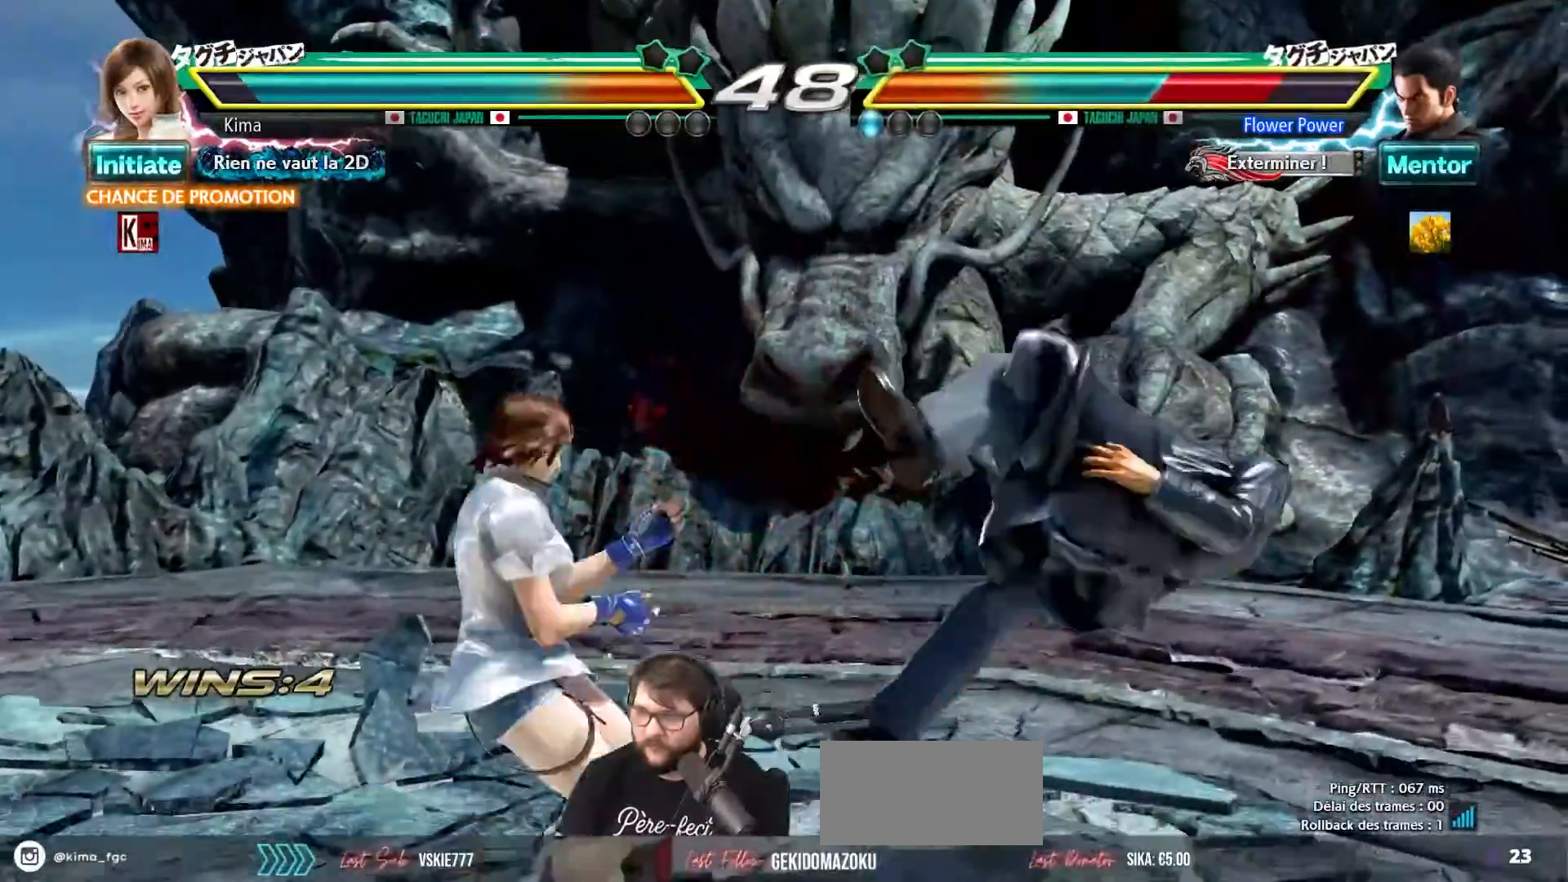
{"buttons": [], "left_stick": "center", "events": [[33, "SQUARE", "up"], [67, "TRIANGLE", "up"], [100, "TRIANGLE", "down"], [117, "SQUARE", "down"], [167, "SQUARE", "up"], [167, "TRIANGLE", "up"]]}
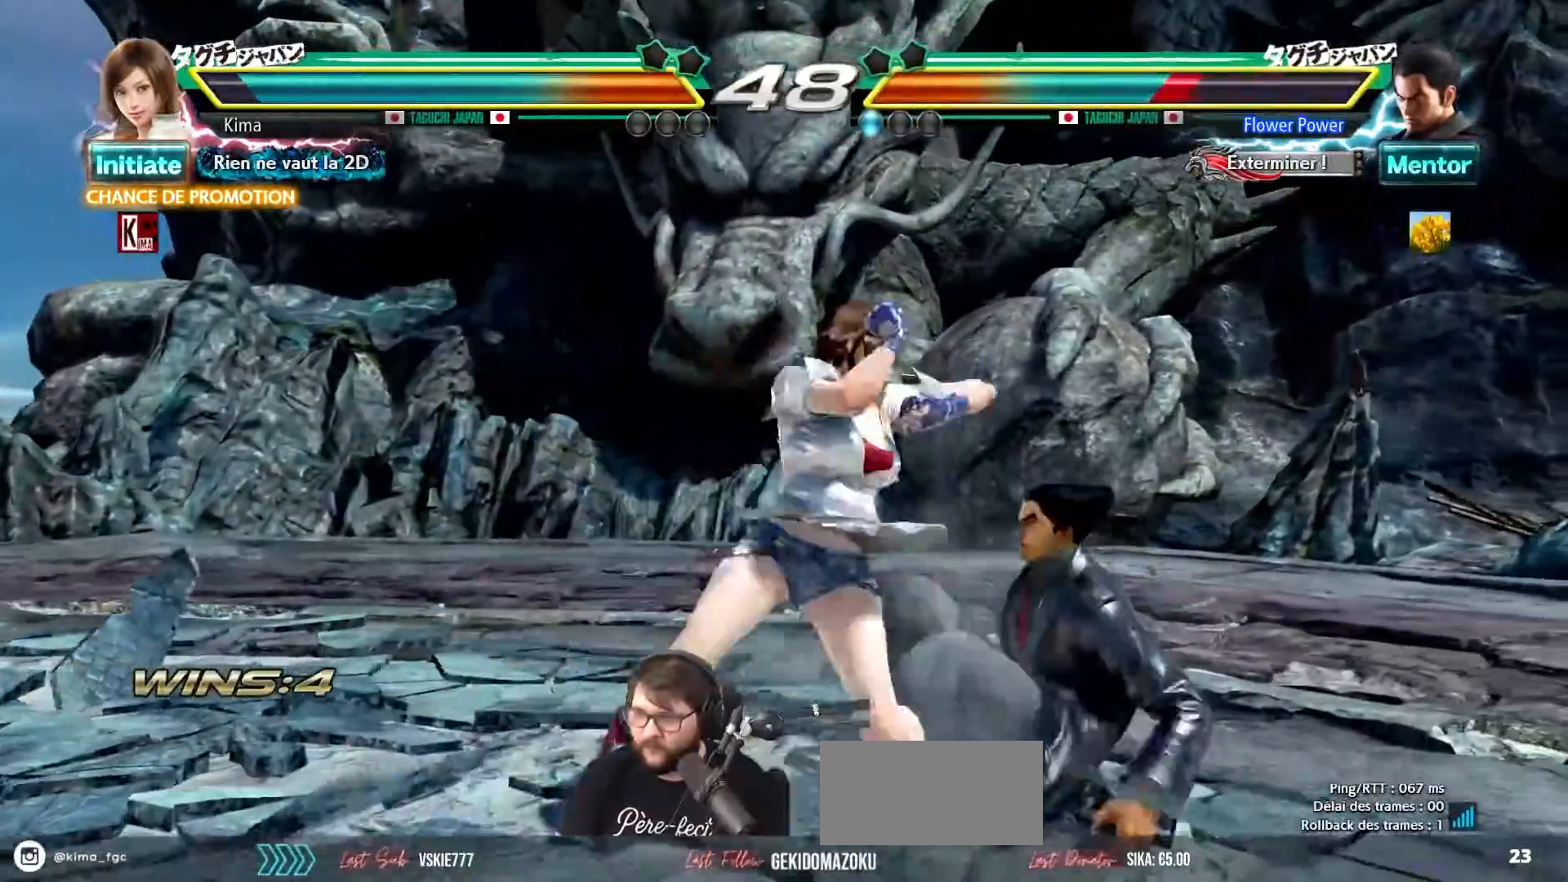
{"buttons": [], "left_stick": "left", "events": [[100, "left_stick", "left"]]}
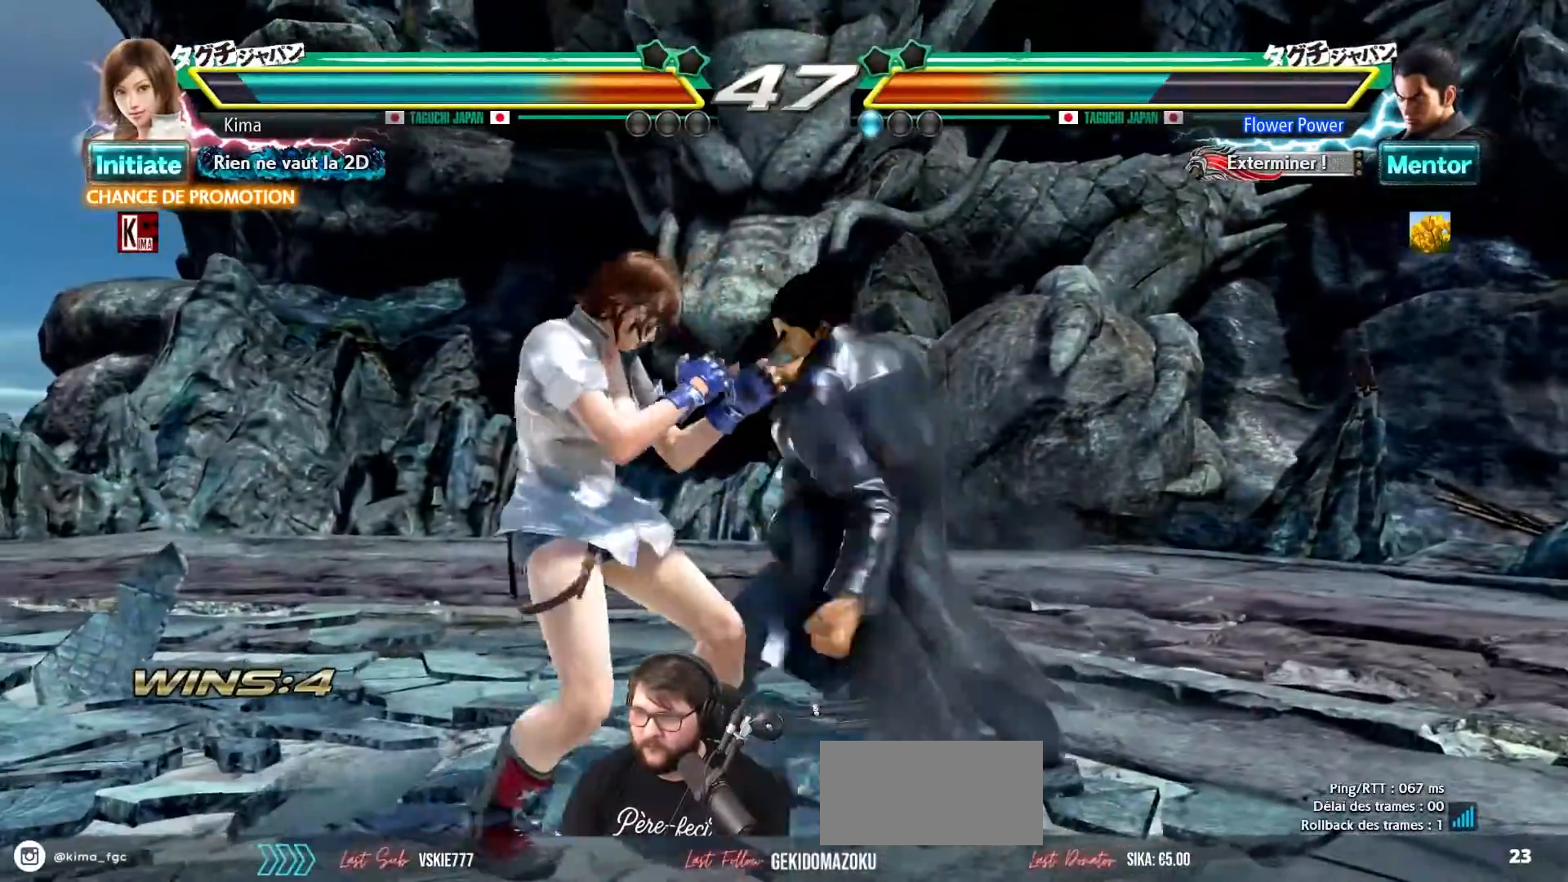
{"buttons": [], "left_stick": "center", "events": [[333, "left_stick", "center"], [367, "SQUARE", "down"], [367, "TRIANGLE", "down"], [467, "SQUARE", "up"], [467, "TRIANGLE", "up"]]}
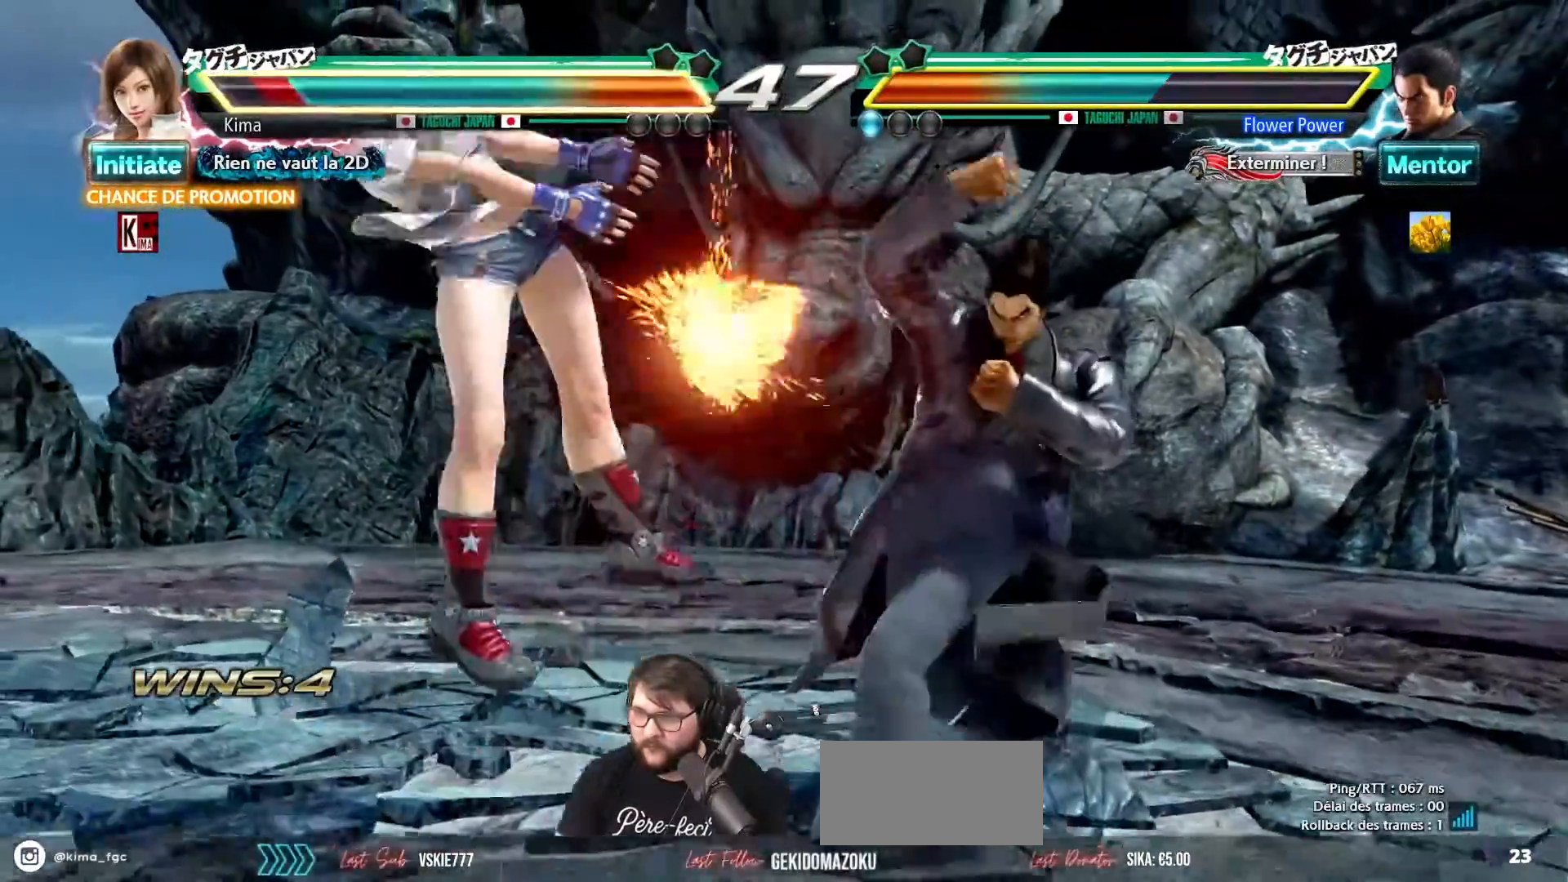
{"buttons": [], "left_stick": "left", "events": [[67, "SQUARE", "down"], [67, "TRIANGLE", "down"], [183, "SQUARE", "up"], [183, "TRIANGLE", "up"], [350, "left_stick", "left"]]}
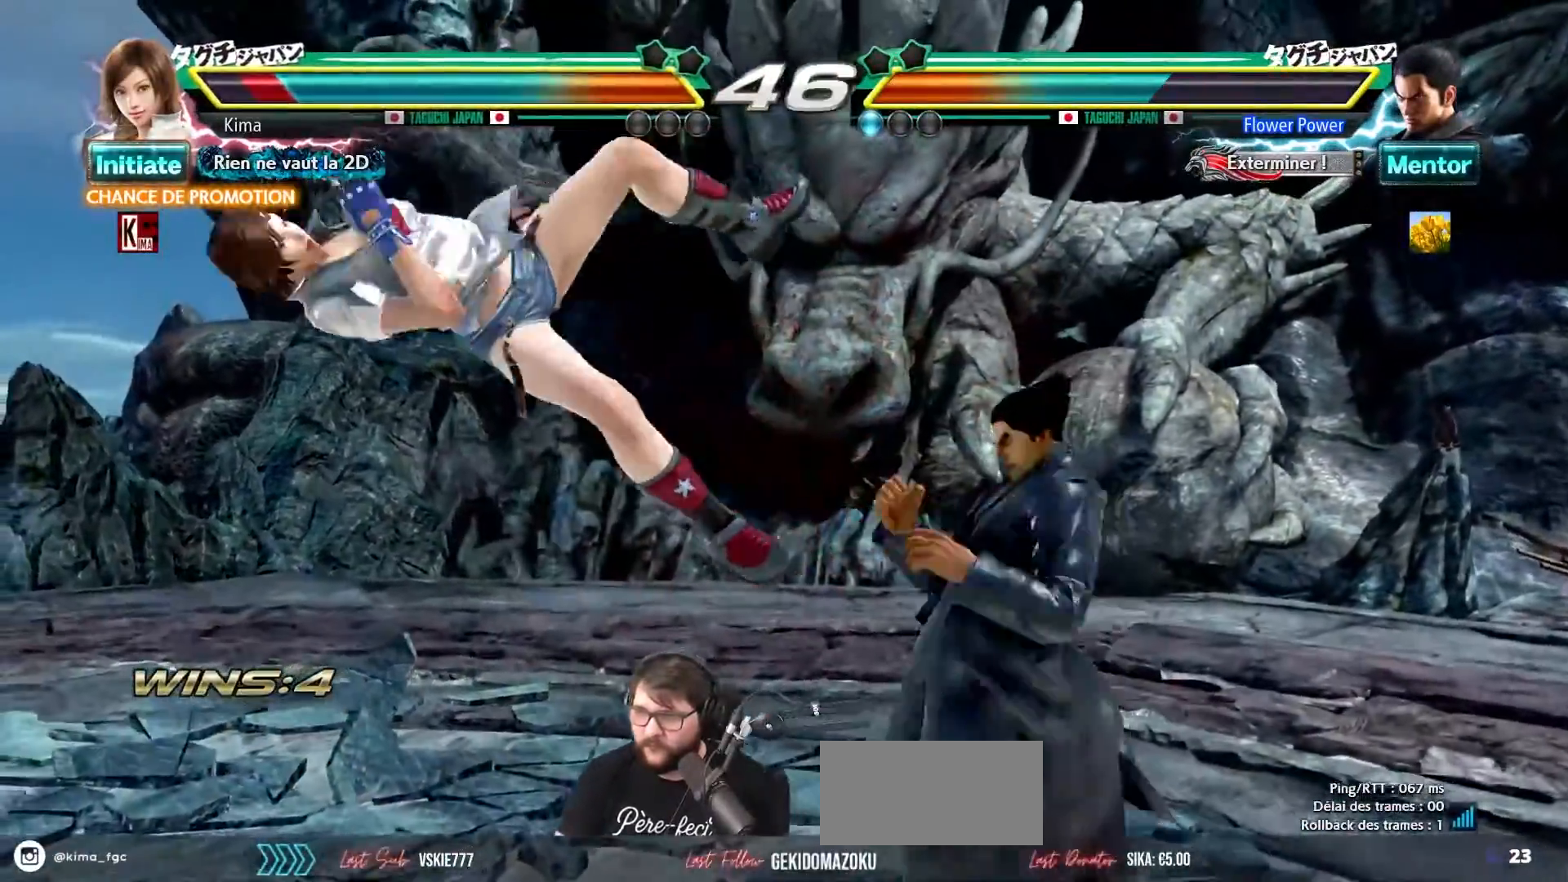
{"buttons": [], "left_stick": "left", "events": []}
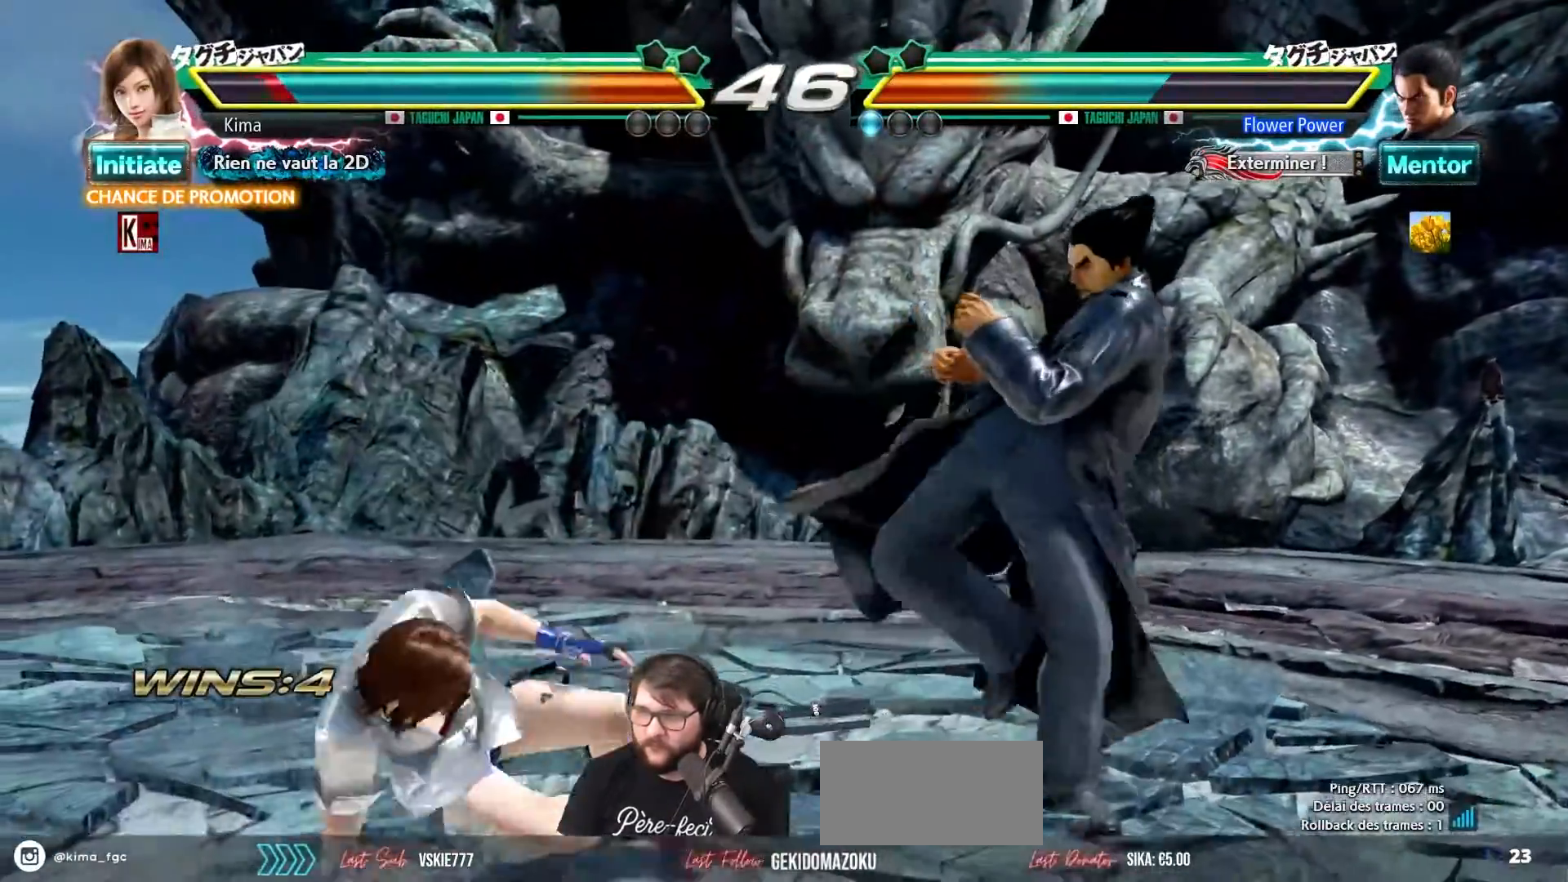
{"buttons": [], "left_stick": "left", "events": []}
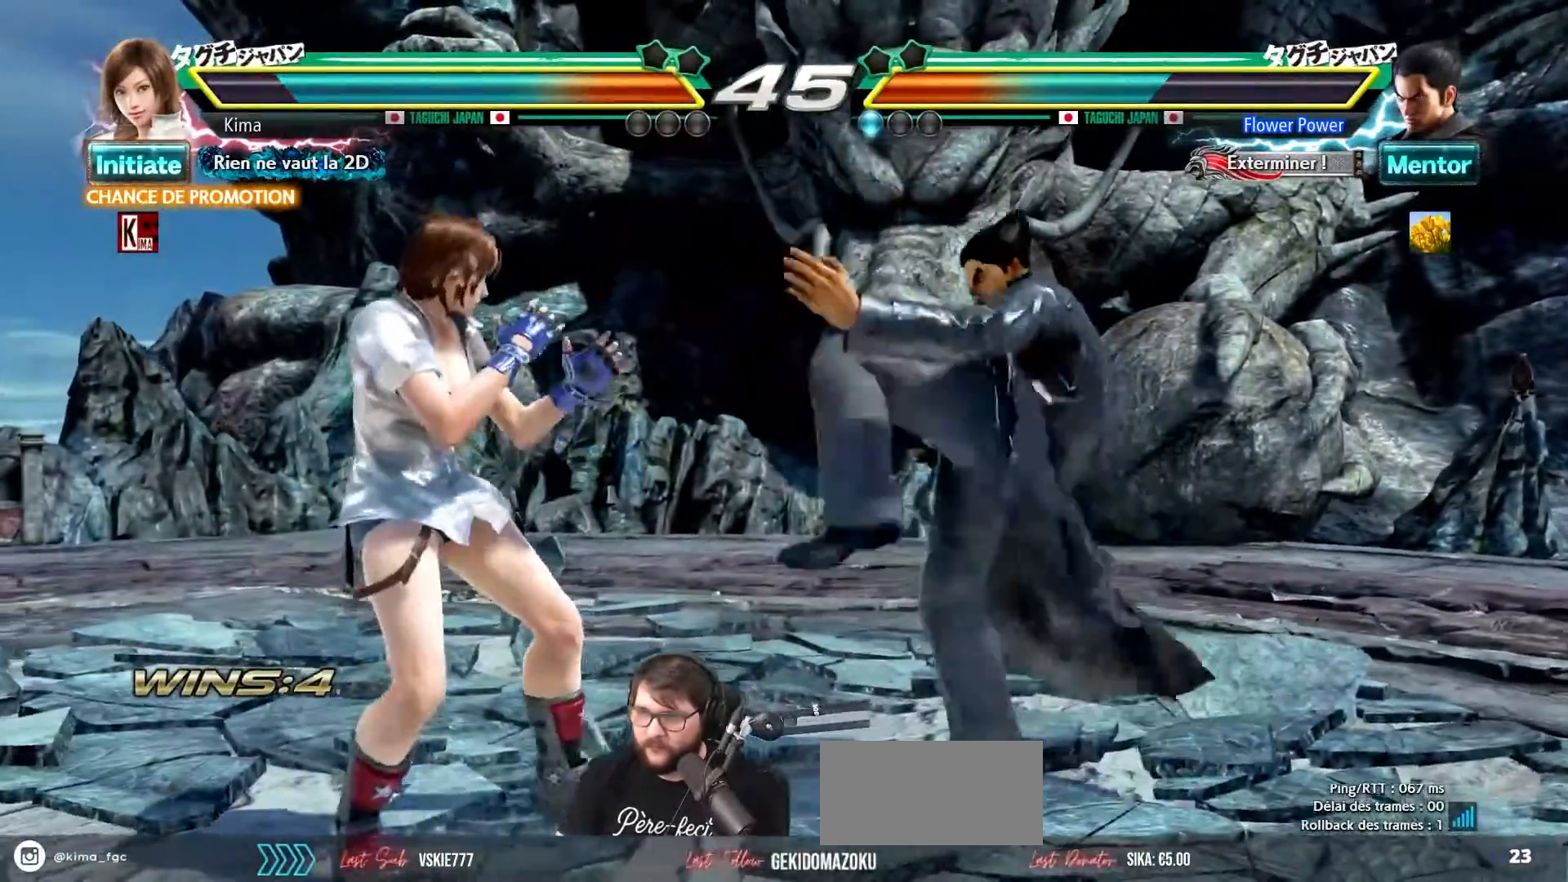
{"buttons": [], "left_stick": "right", "events": [[283, "left_stick", "center"], [333, "left_stick", "right"], [400, "left_stick", "center"], [450, "left_stick", "right"]]}
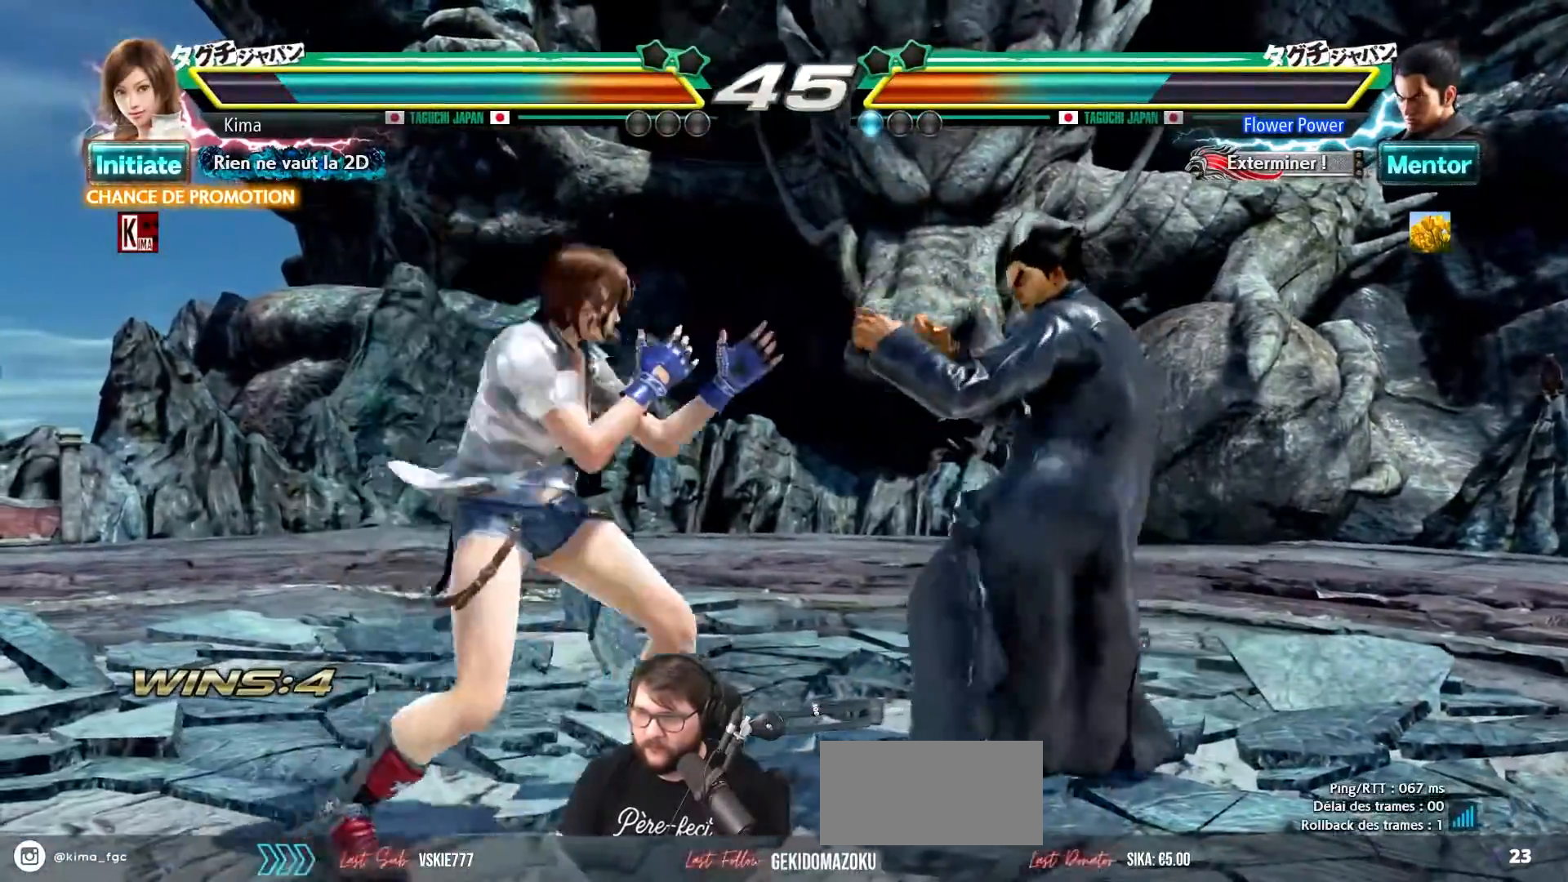
{"buttons": [], "left_stick": "center", "events": [[67, "left_stick", "center"], [83, "SQUARE", "down"], [83, "TRIANGLE", "down"], [200, "TRIANGLE", "up"], [217, "SQUARE", "up"]]}
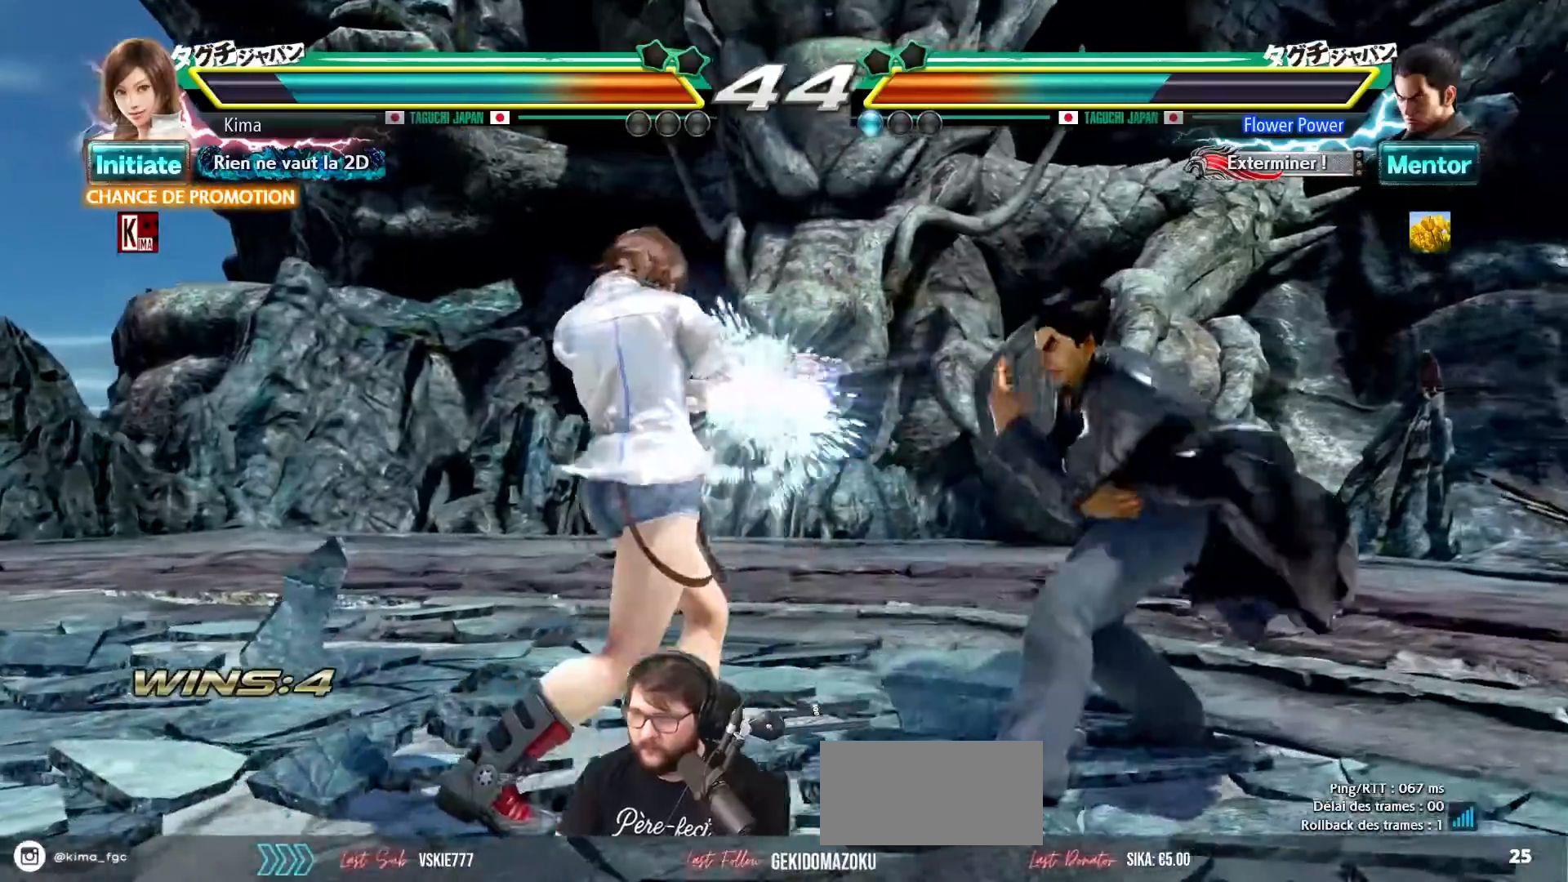
{"buttons": [], "left_stick": "left", "events": [[300, "left_stick", "left"], [383, "left_stick", "center"], [433, "left_stick", "left"]]}
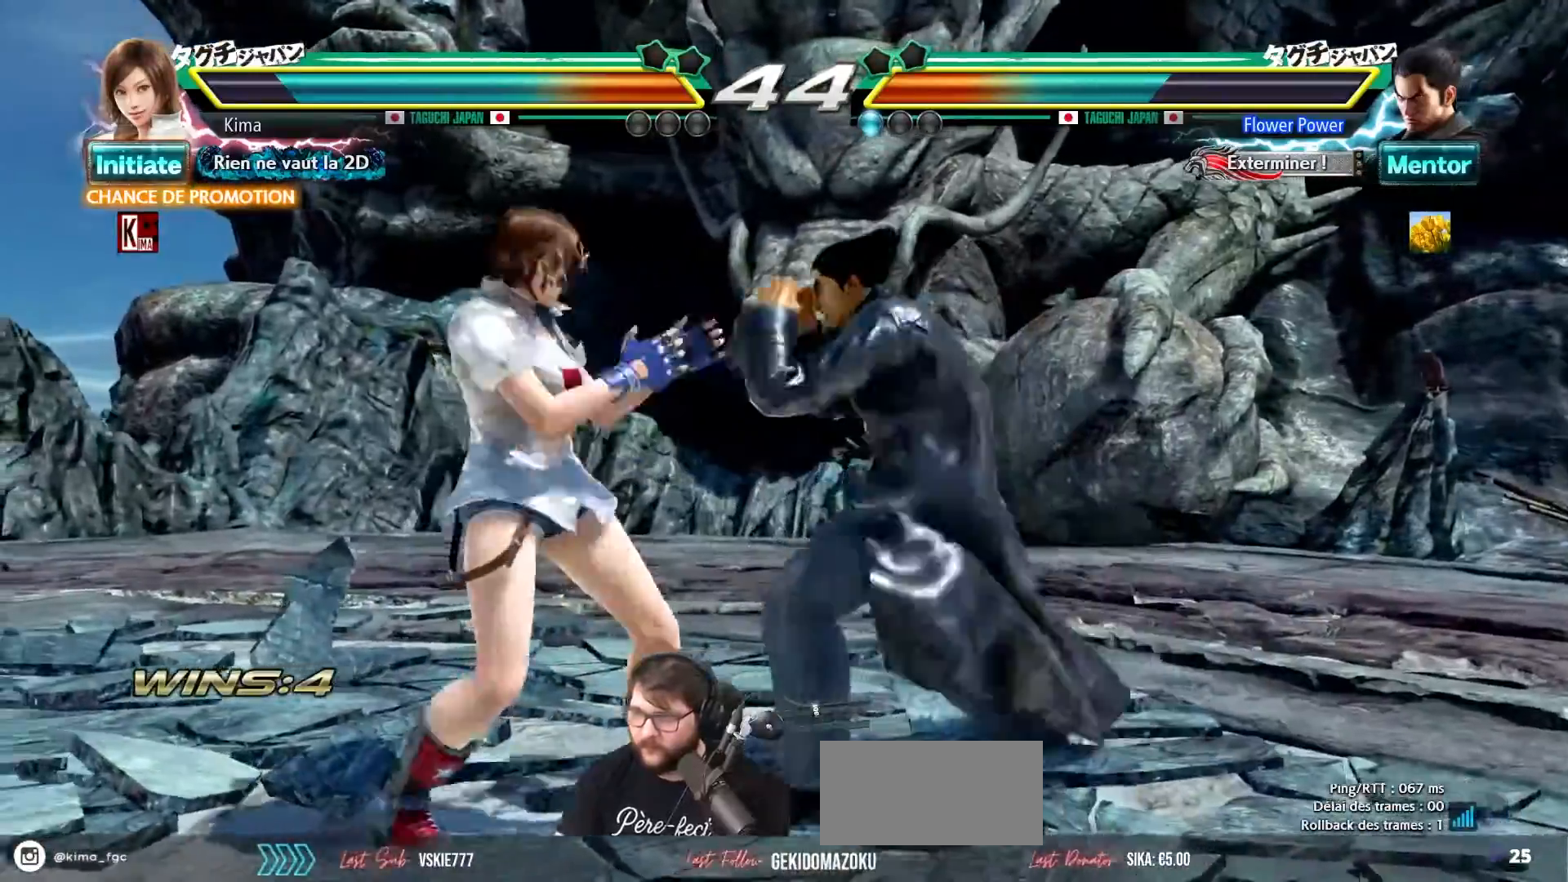
{"buttons": [], "left_stick": "left", "events": []}
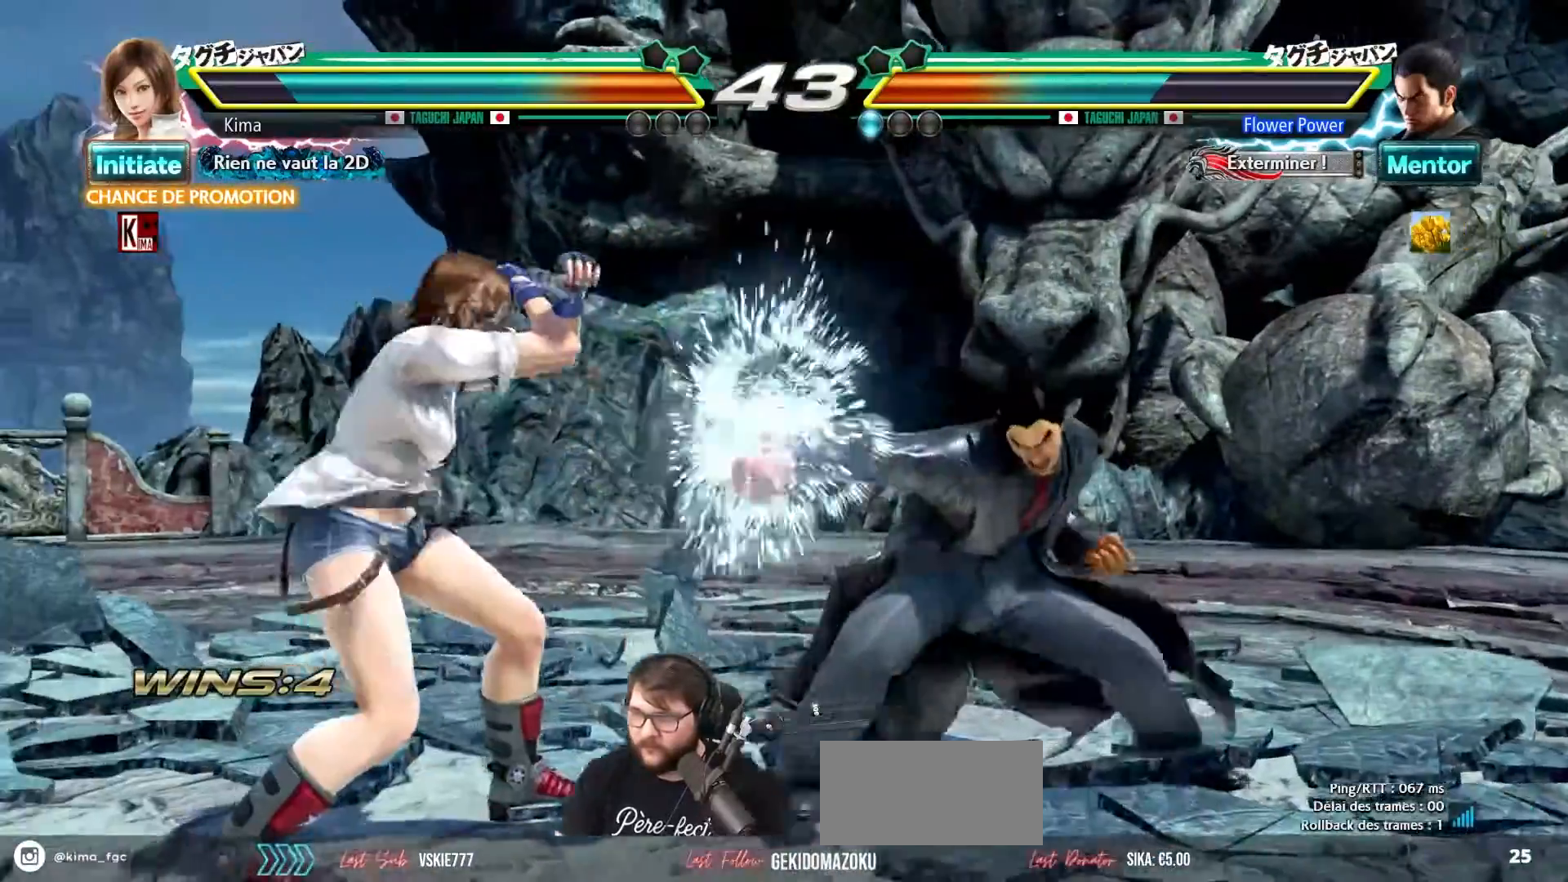
{"buttons": ["SQUARE", "TRIANGLE"], "left_stick": "center", "events": [[150, "left_stick", "center"], [233, "left_stick", "right"], [317, "left_stick", "center"], [383, "left_stick", "right"], [467, "left_stick", "center"], [500, "SQUARE", "down"], [500, "TRIANGLE", "down"]]}
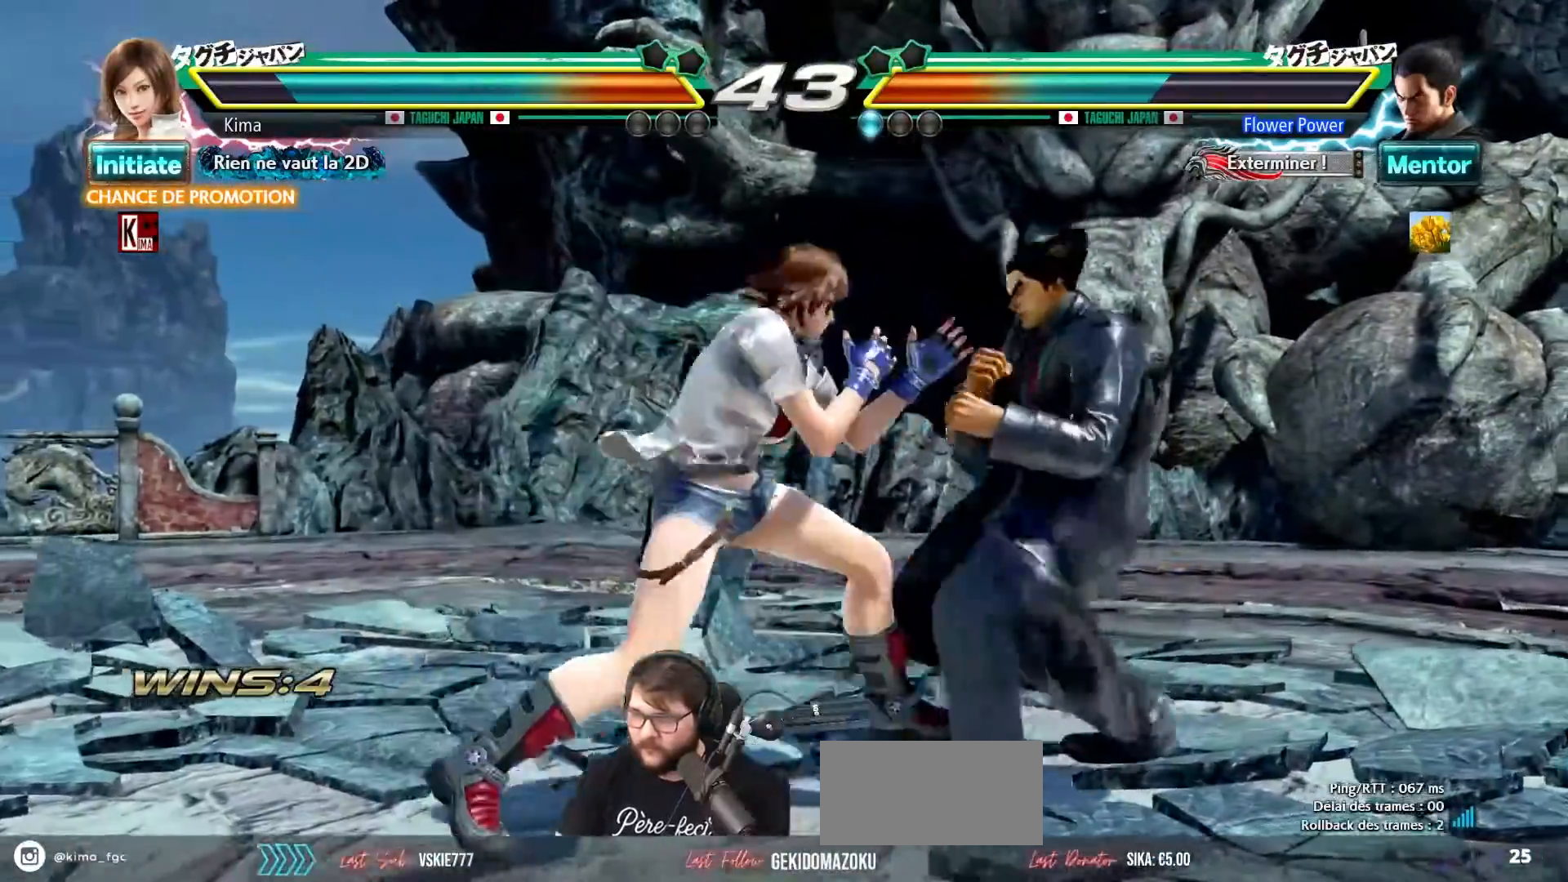
{"buttons": [], "left_stick": "center", "events": [[117, "SQUARE", "up"], [117, "TRIANGLE", "up"]]}
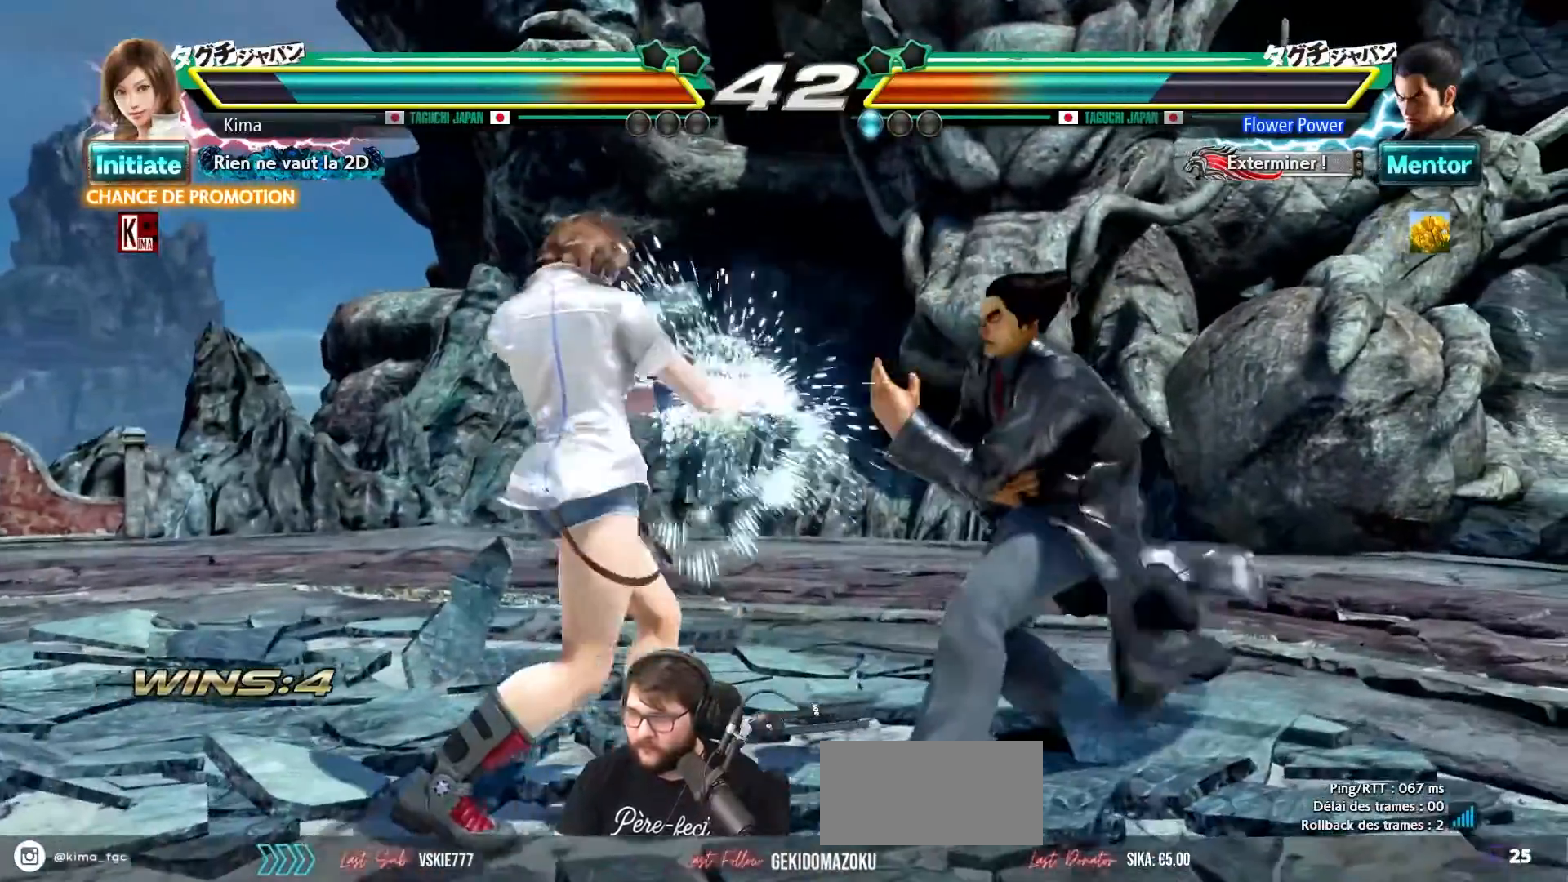
{"buttons": [], "left_stick": "center", "events": [[250, "CIRCLE", "down"], [250, "SQUARE", "down"], [317, "SQUARE", "up"], [350, "CIRCLE", "up"]]}
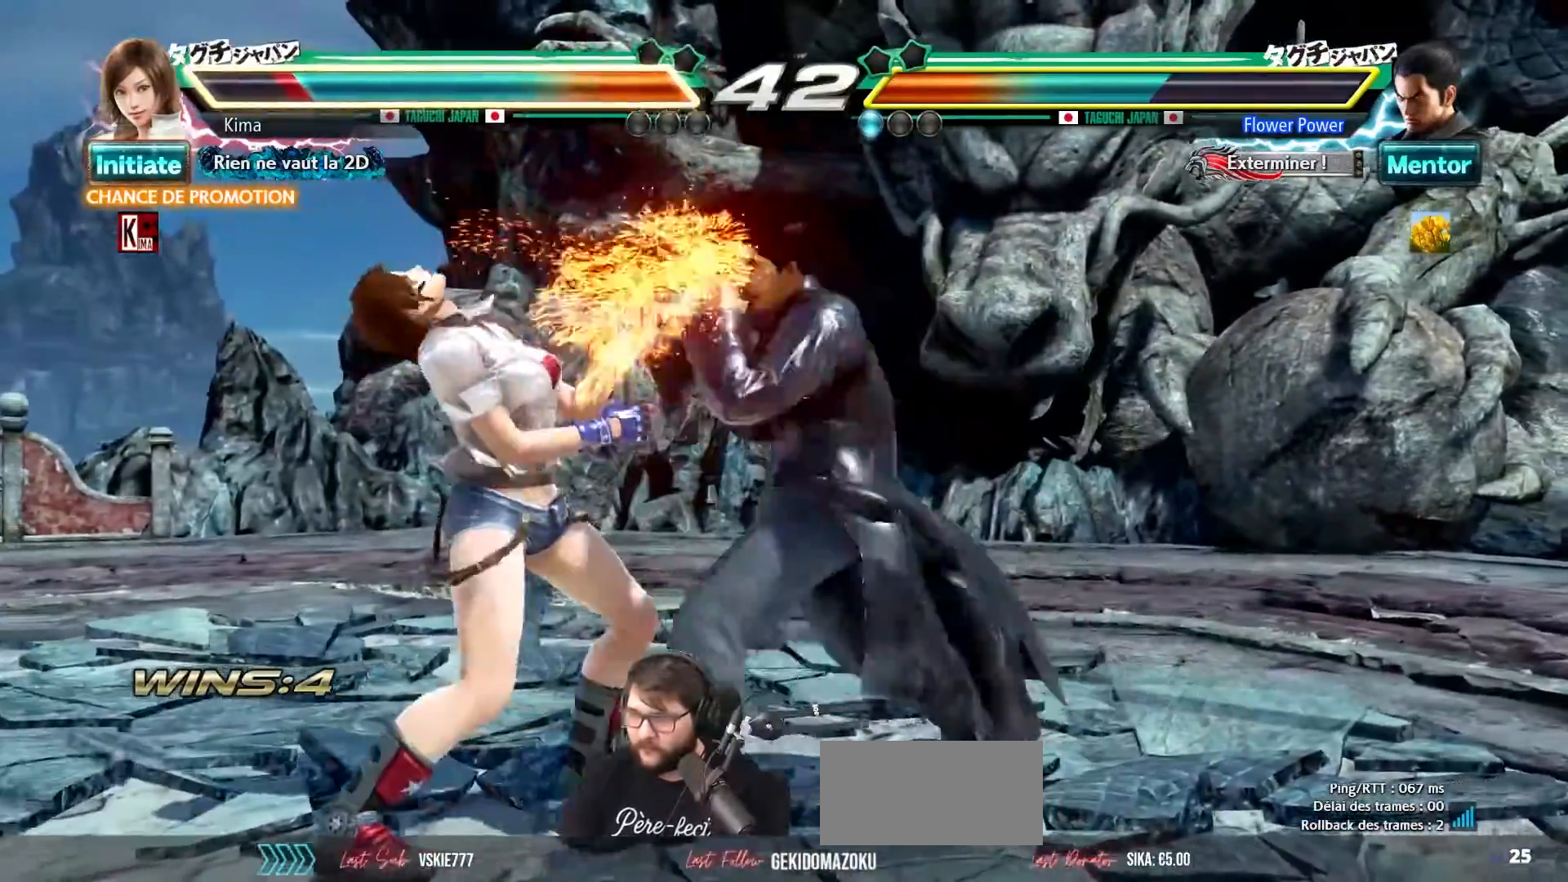
{"buttons": [], "left_stick": "left", "events": [[250, "left_stick", "left"]]}
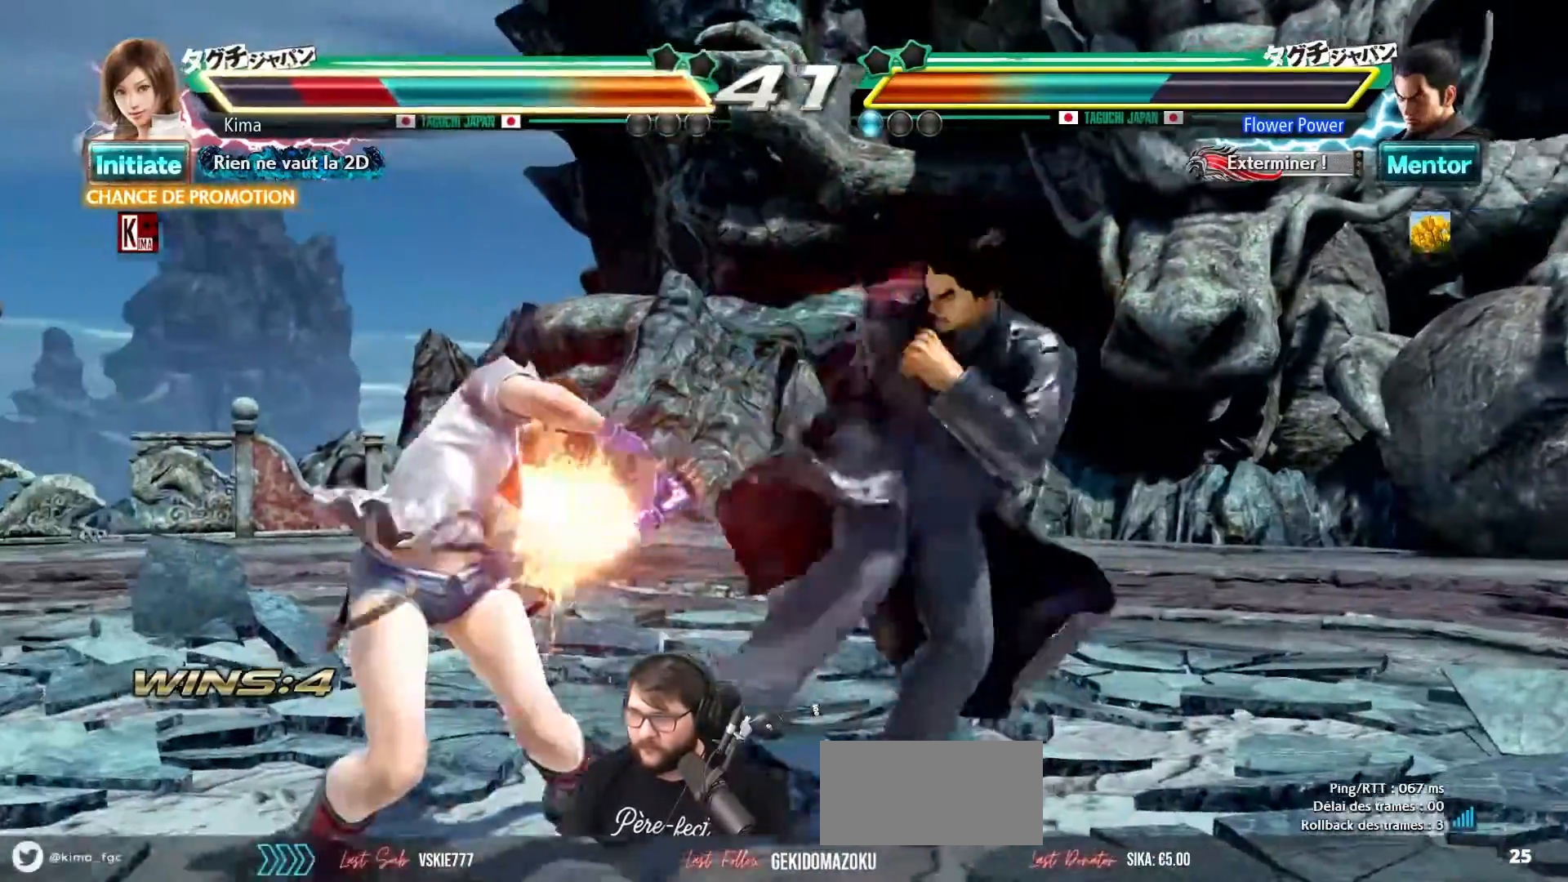
{"buttons": ["CROSS", "SQUARE"], "left_stick": "left", "events": [[450, "CROSS", "down"], [450, "SQUARE", "down"]]}
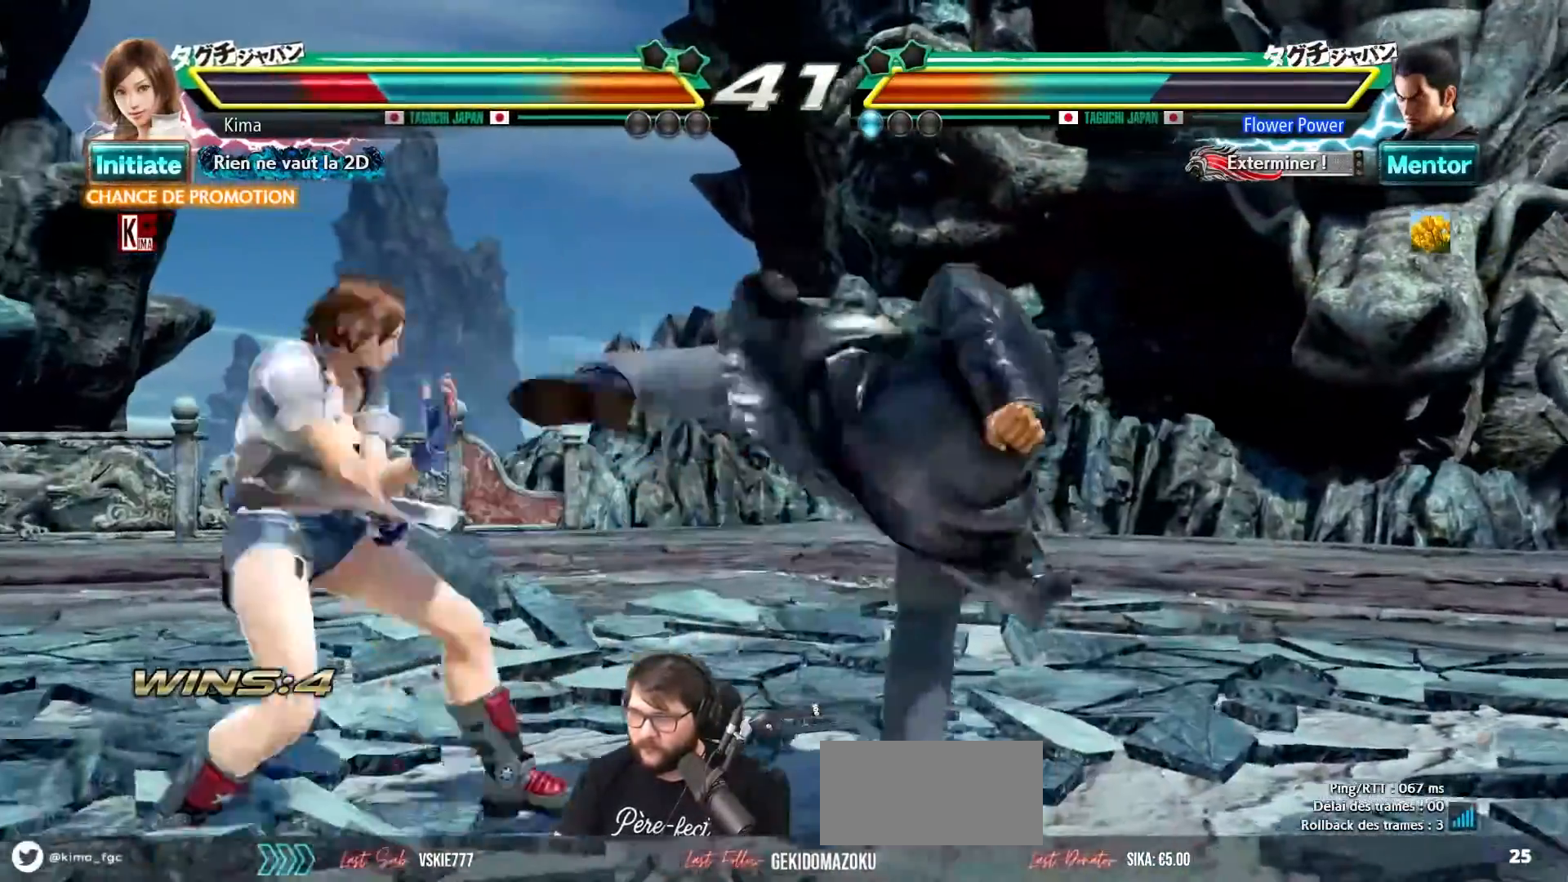
{"buttons": ["CROSS", "SQUARE"], "left_stick": "left", "events": [[333, "CROSS", "up"], [333, "SQUARE", "up"], [467, "CROSS", "down"], [467, "SQUARE", "down"]]}
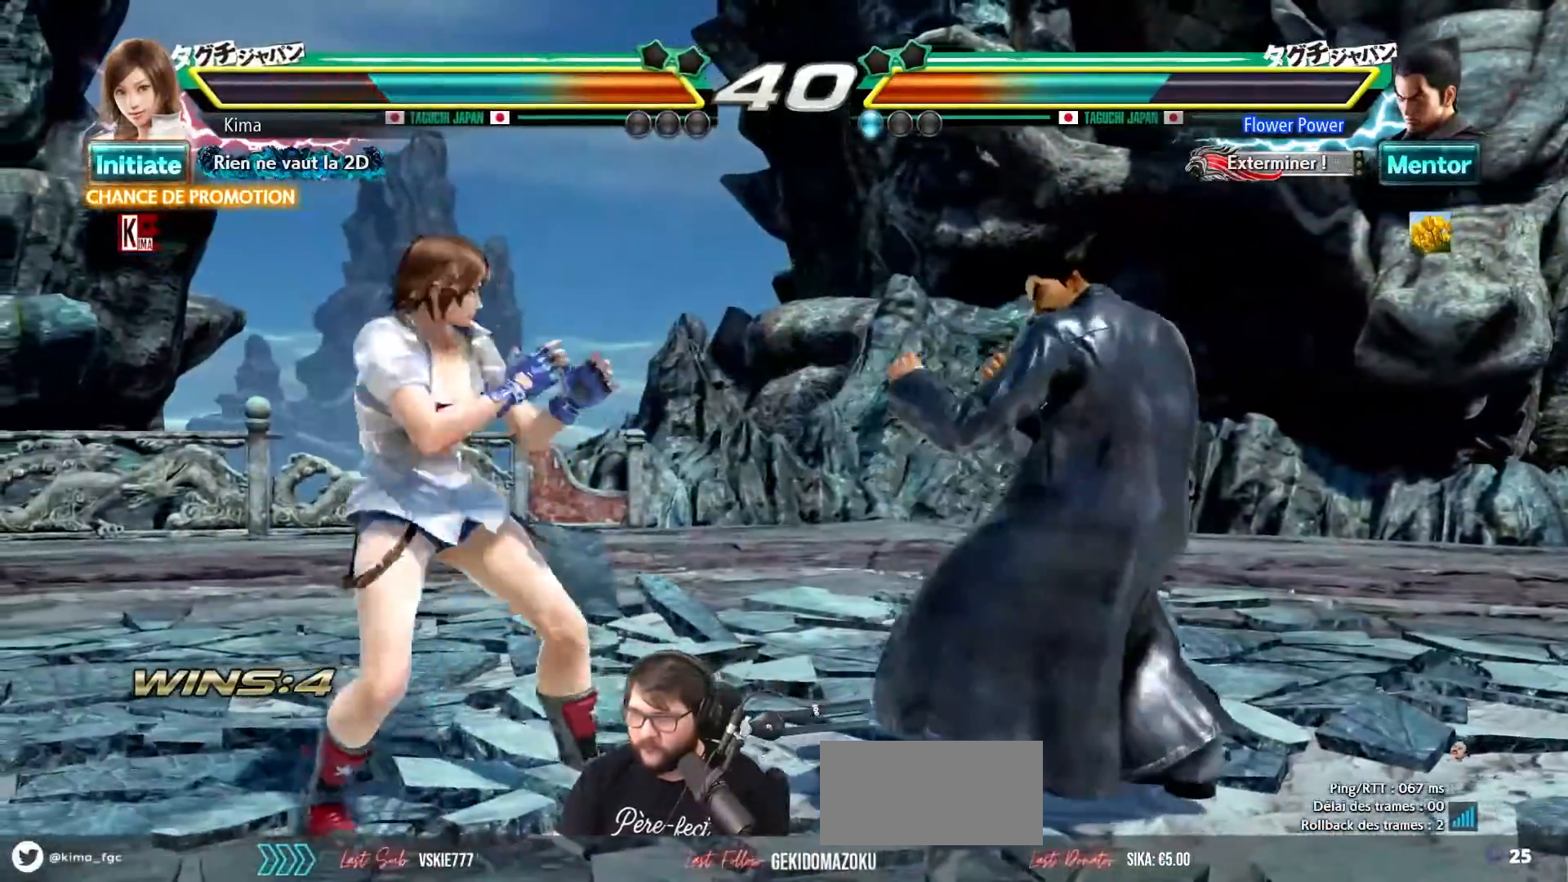
{"buttons": ["CROSS", "SQUARE"], "left_stick": "left", "events": []}
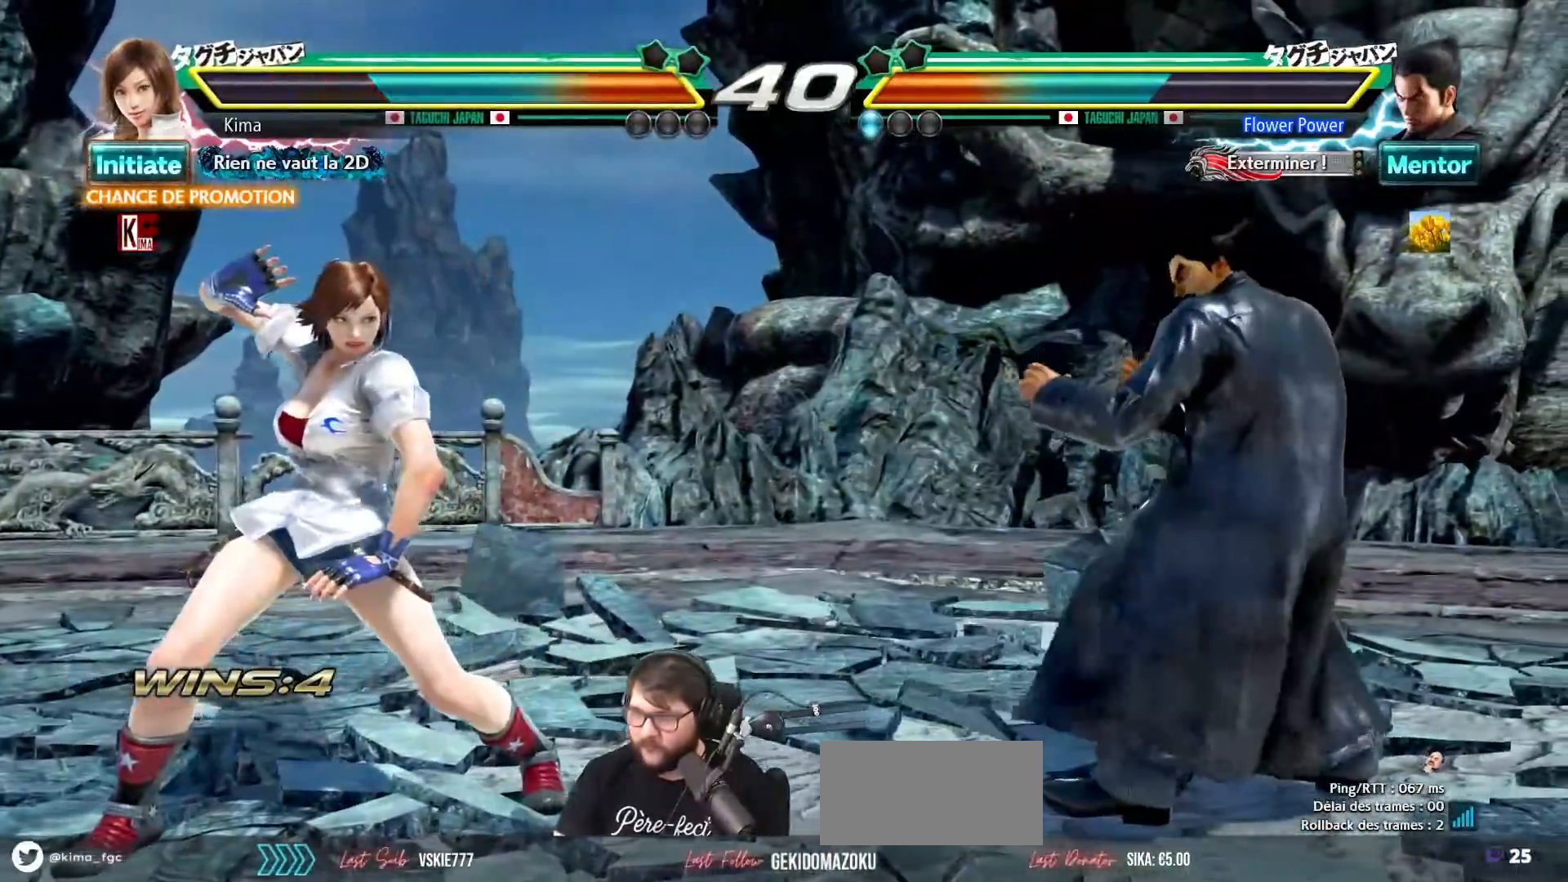
{"buttons": ["CROSS", "SQUARE"], "left_stick": "center", "events": [[17, "left_stick", "center"], [100, "left_stick", "left"], [183, "left_stick", "center"], [250, "left_stick", "left"], [333, "left_stick", "center"], [400, "left_stick", "left"], [483, "left_stick", "center"]]}
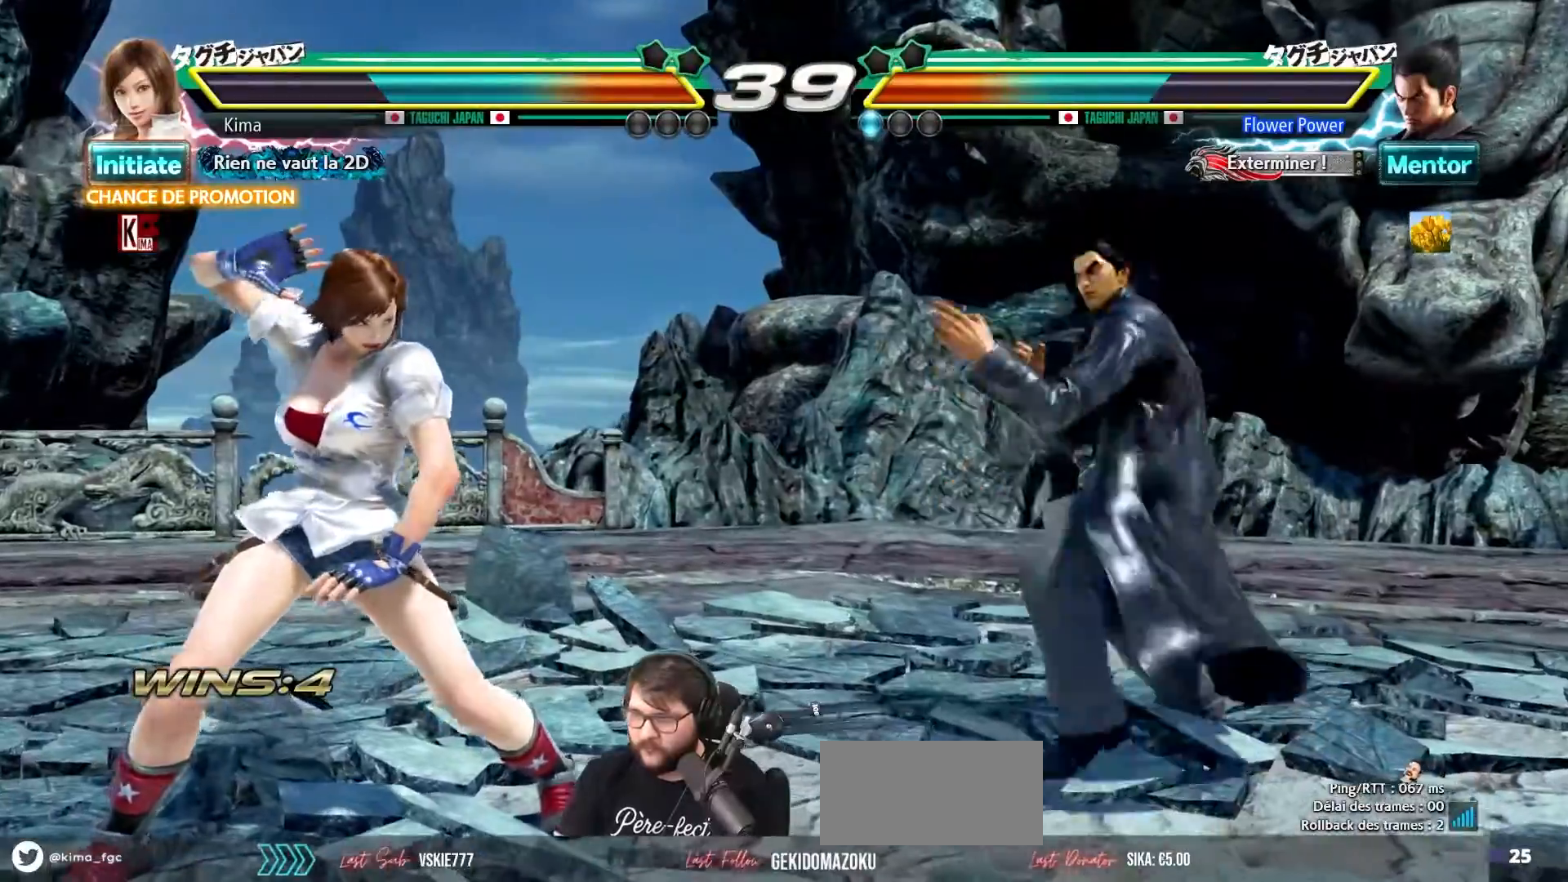
{"buttons": [], "left_stick": "left", "events": [[50, "left_stick", "left"], [217, "CROSS", "up"], [217, "SQUARE", "up"]]}
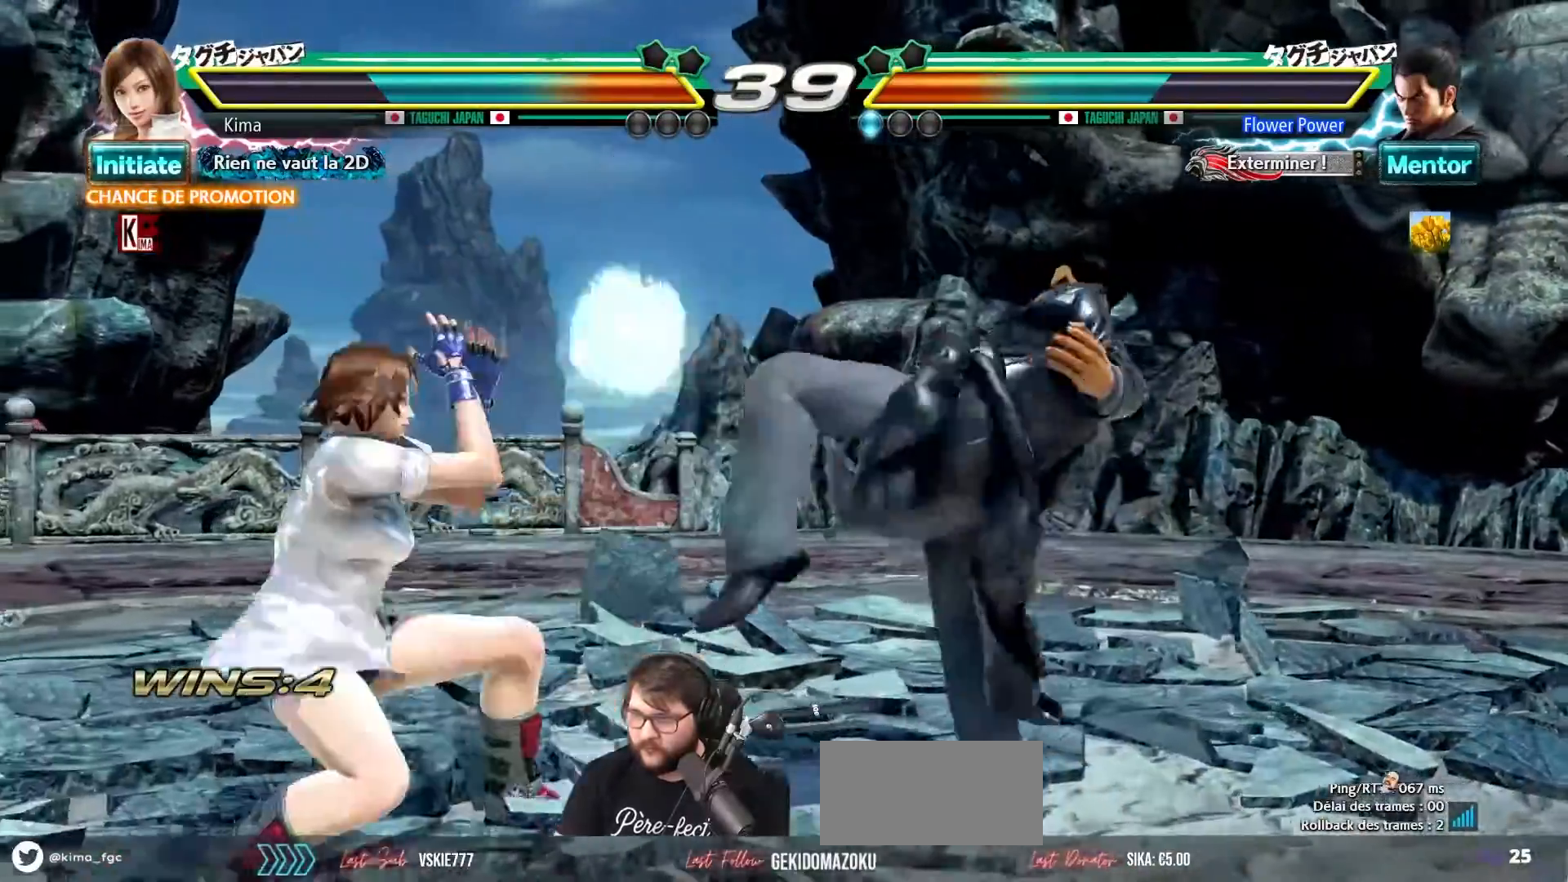
{"buttons": [], "left_stick": "left", "events": []}
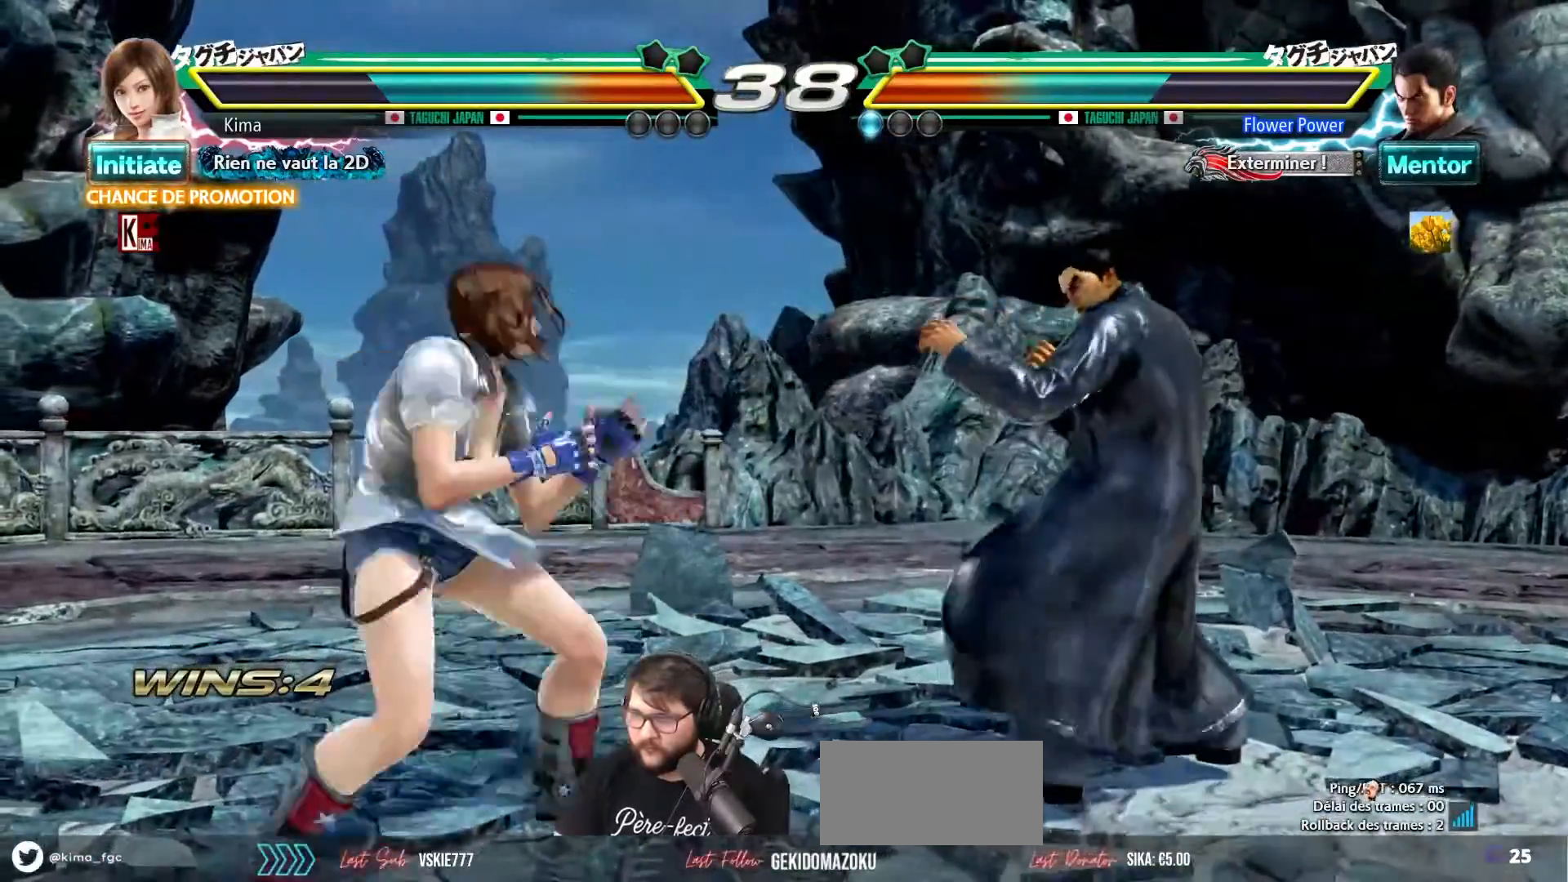
{"buttons": [], "left_stick": "center", "events": [[100, "left_stick", "center"], [183, "left_stick", "left"], [500, "left_stick", "center"]]}
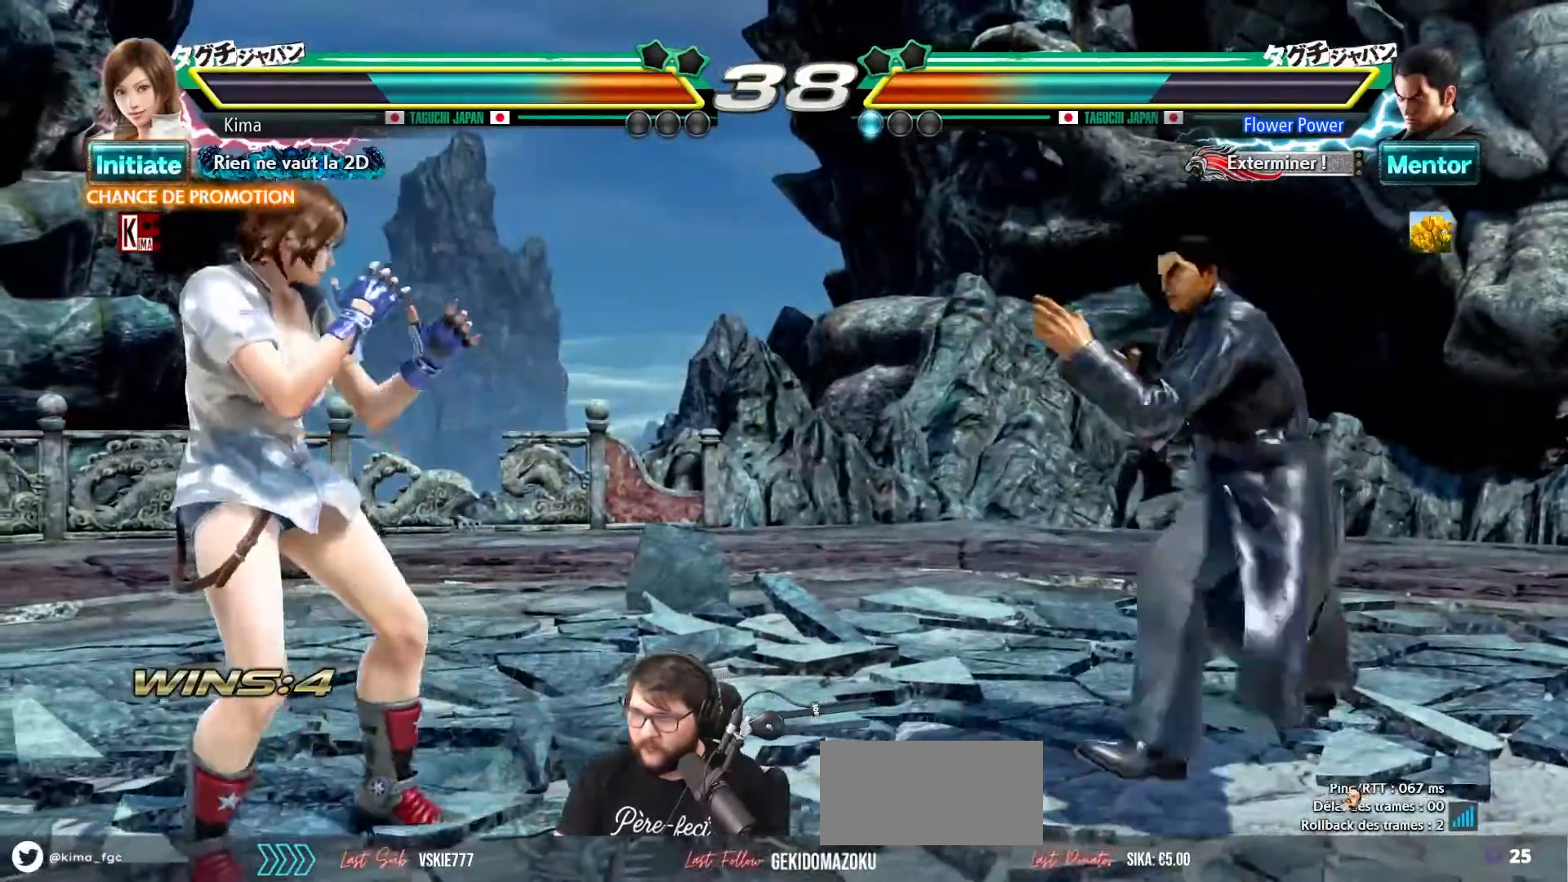
{"buttons": [], "left_stick": "left", "events": [[100, "left_stick", "left"], [167, "left_stick", "center"], [233, "left_stick", "left"]]}
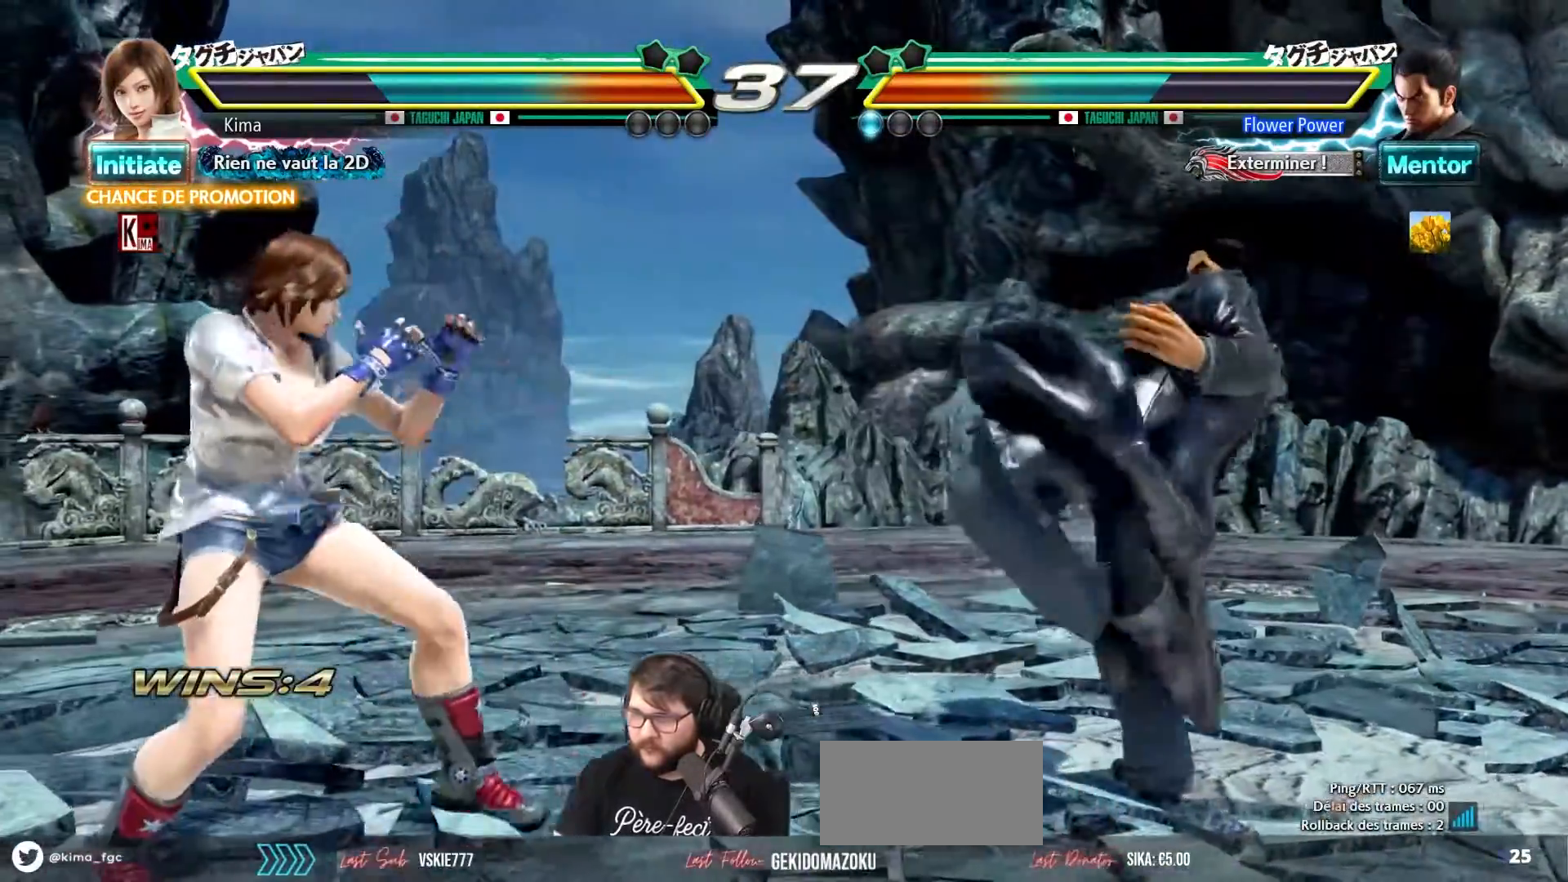
{"buttons": ["TRIANGLE"], "left_stick": "center", "events": [[33, "left_stick", "center"], [100, "left_stick", "right"], [167, "left_stick", "center"], [250, "left_stick", "right"], [383, "left_stick", "down-right"], [417, "TRIANGLE", "down"], [500, "left_stick", "center"]]}
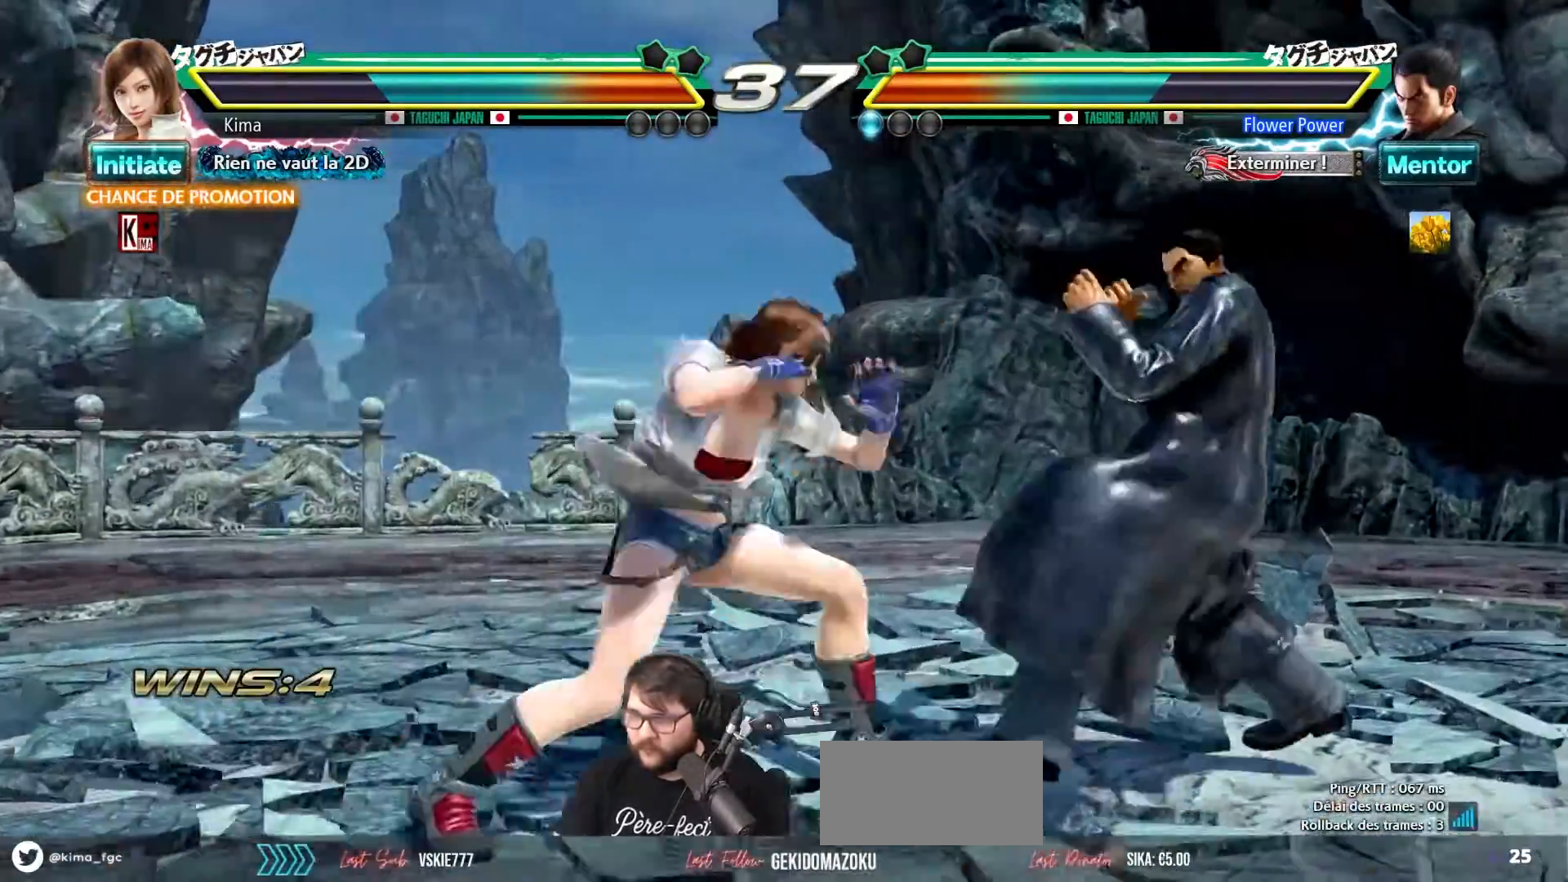
{"buttons": [], "left_stick": "left", "events": [[17, "TRIANGLE", "up"], [483, "left_stick", "left"]]}
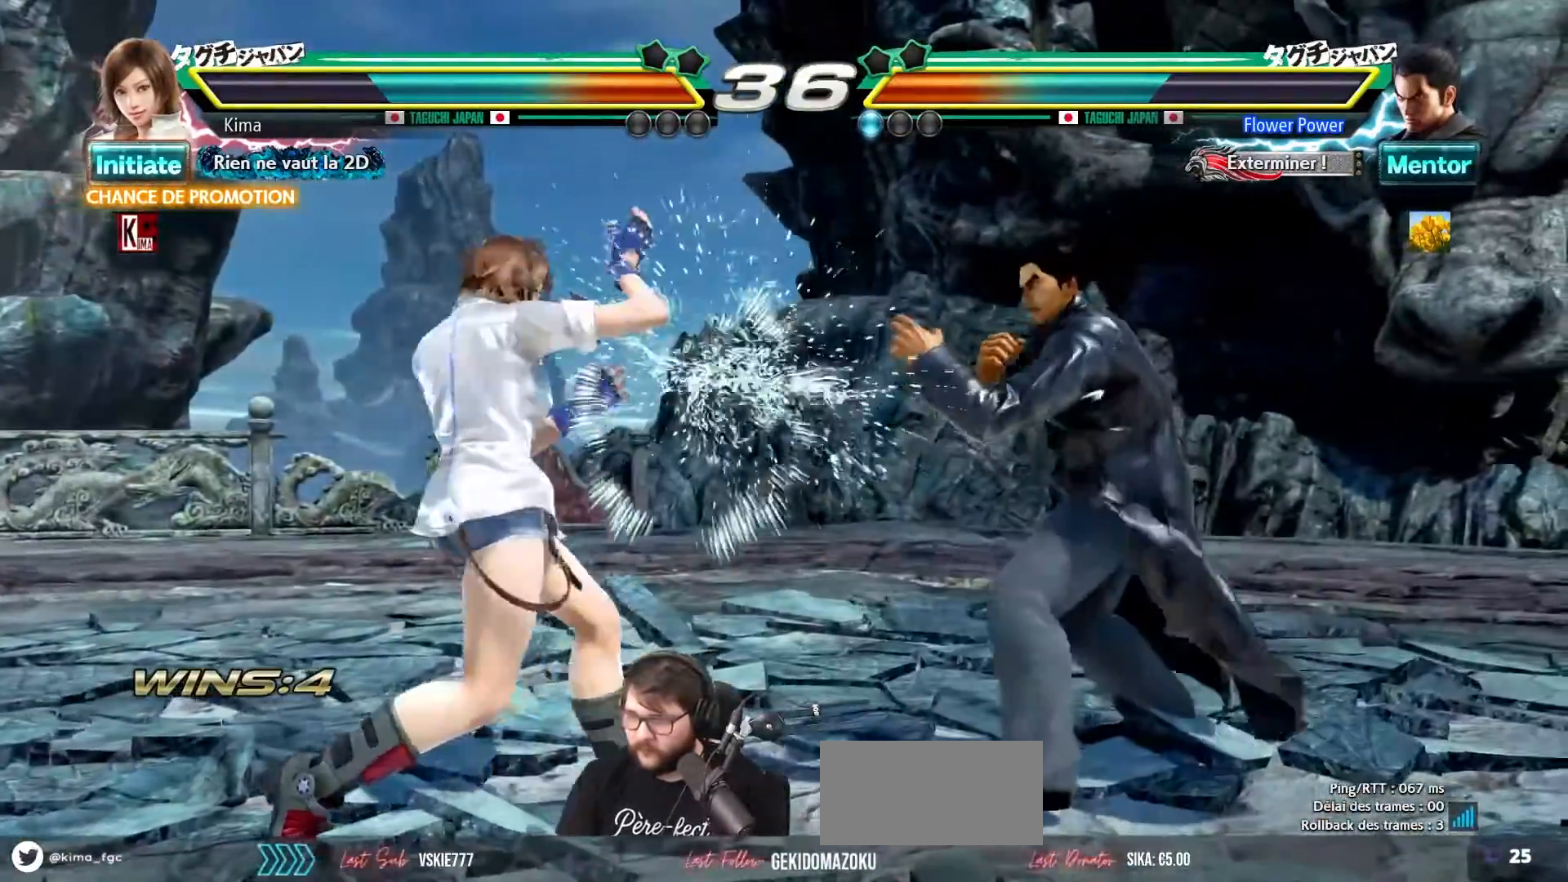
{"buttons": [], "left_stick": "left", "events": [[67, "left_stick", "center"], [133, "left_stick", "left"], [233, "left_stick", "center"], [283, "left_stick", "left"]]}